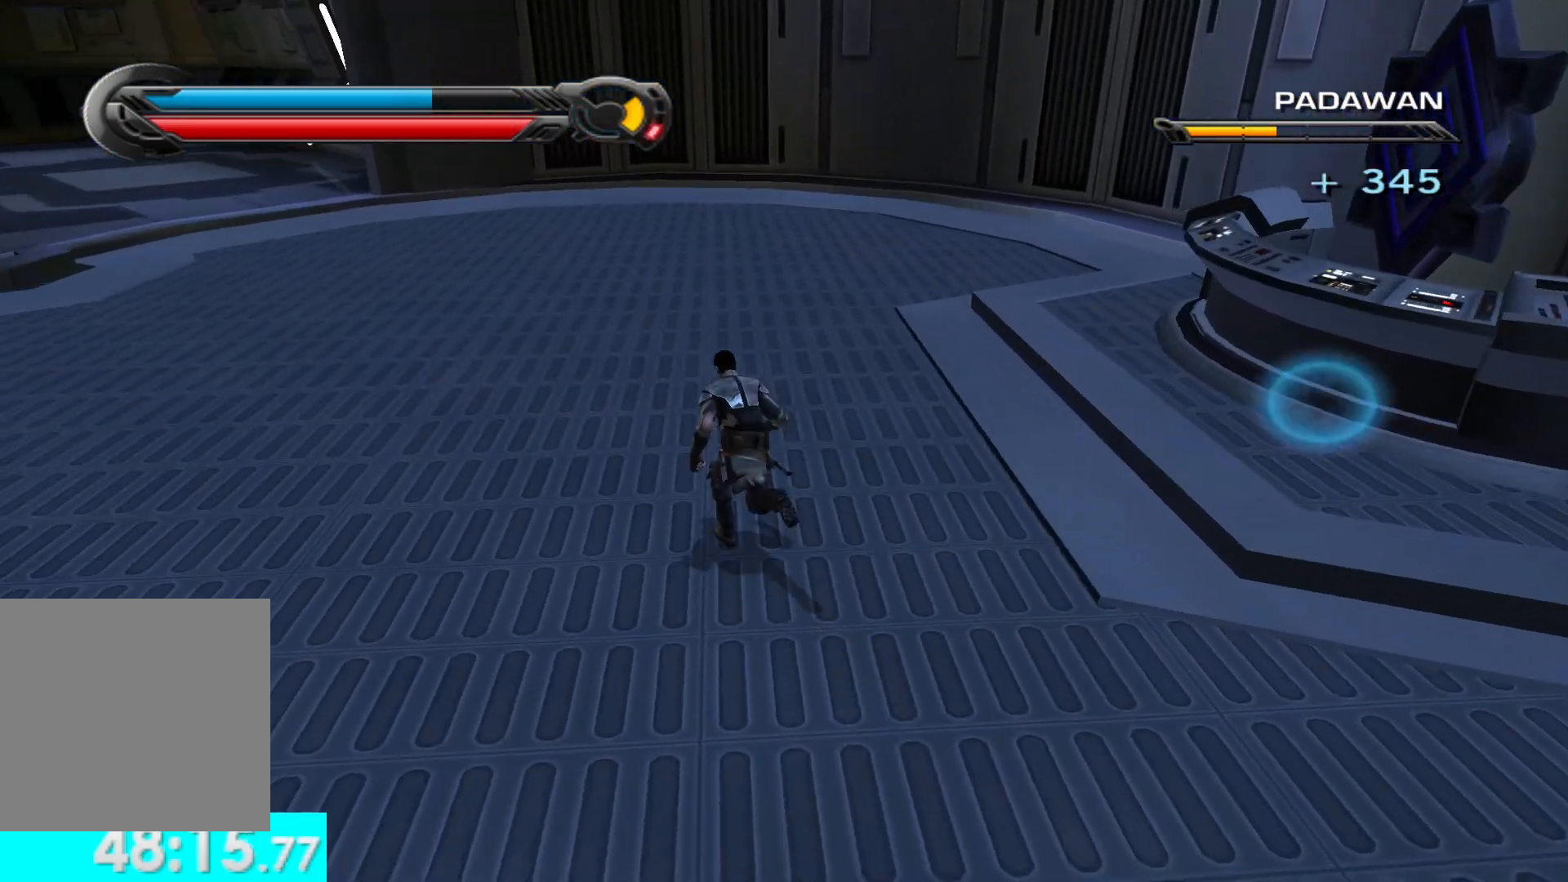
Gameplay with a controller (Xbox layout); each line is a JSON object with the inputs held at the frame after it. "button_events" lists button changes between this image and that frame as [ms after this image, input, new state], when the widget could be followed in between (sticks are given only as held states).
{"buttons": [], "left_stick": "center", "right_stick": "up-right", "button_events": []}
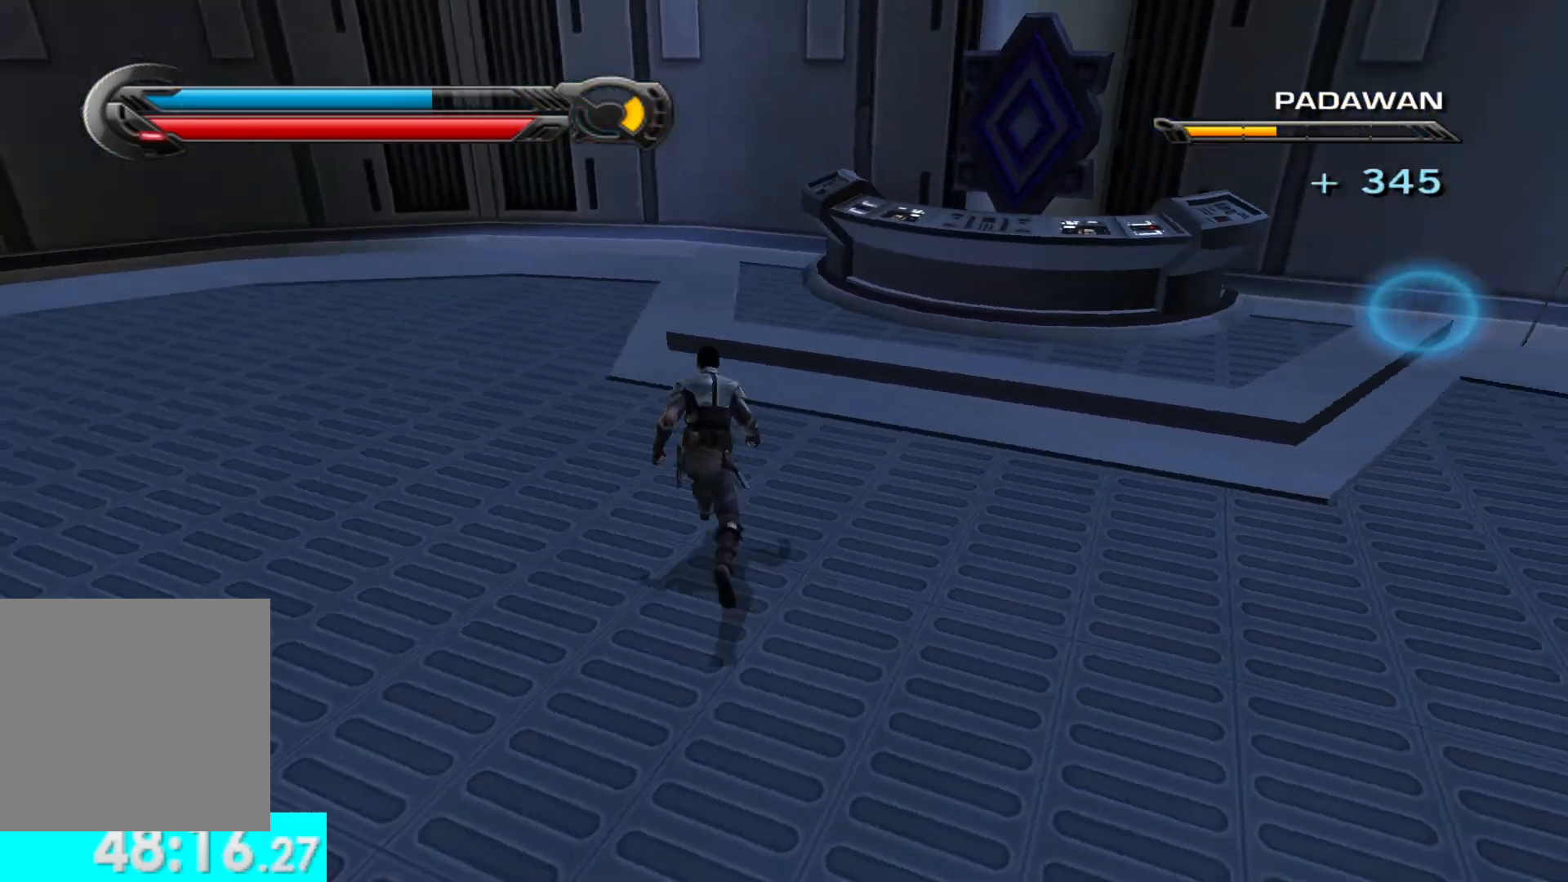
{"buttons": [], "left_stick": "center", "right_stick": "up-right", "button_events": []}
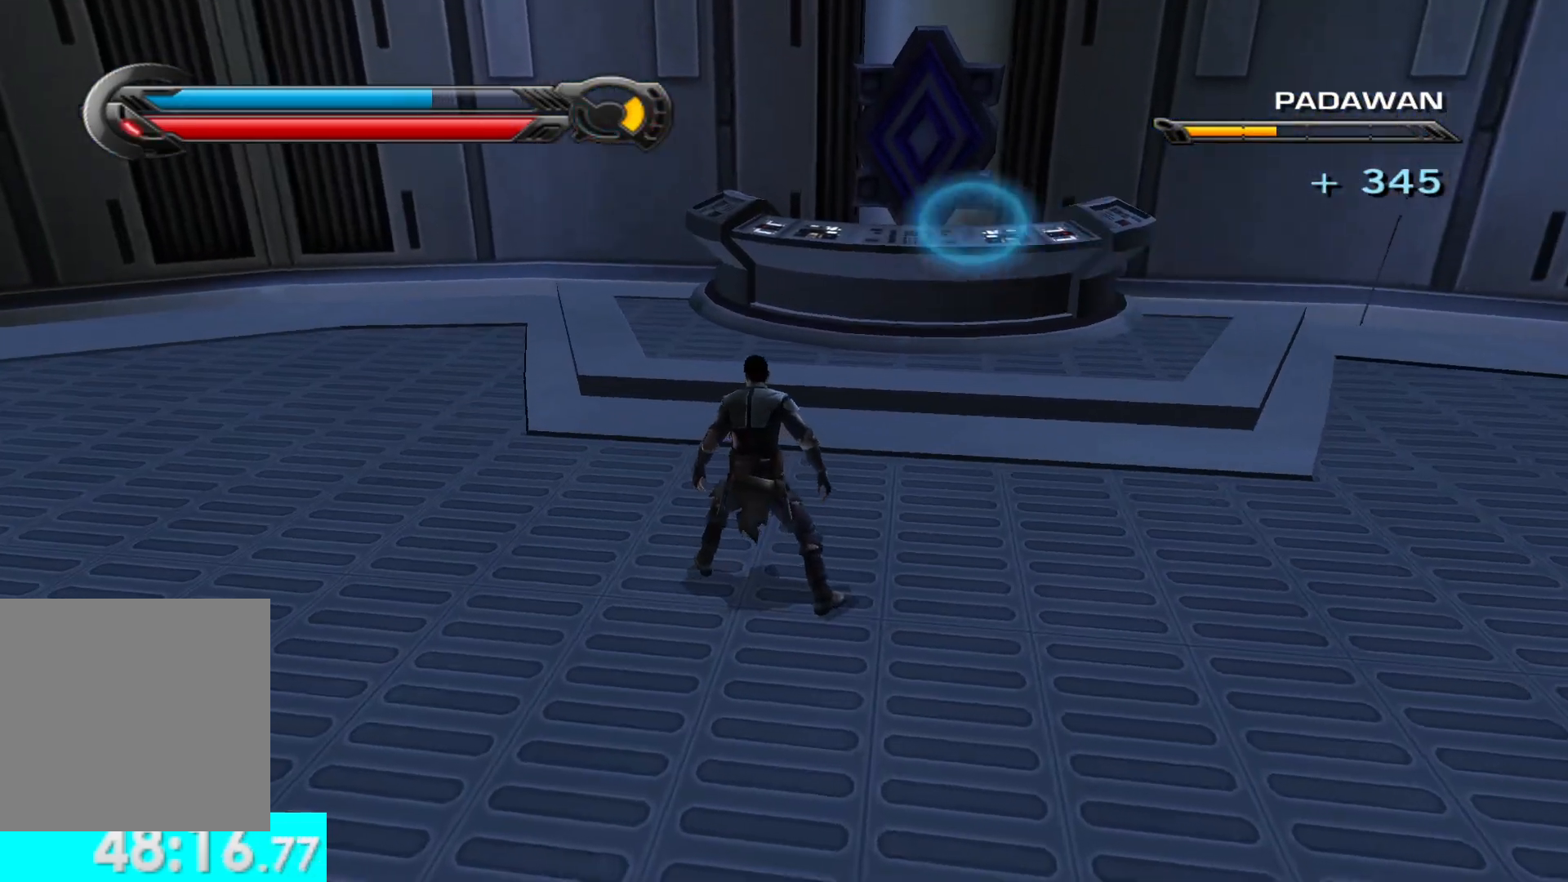
{"buttons": [], "left_stick": "center", "right_stick": "up-right", "button_events": []}
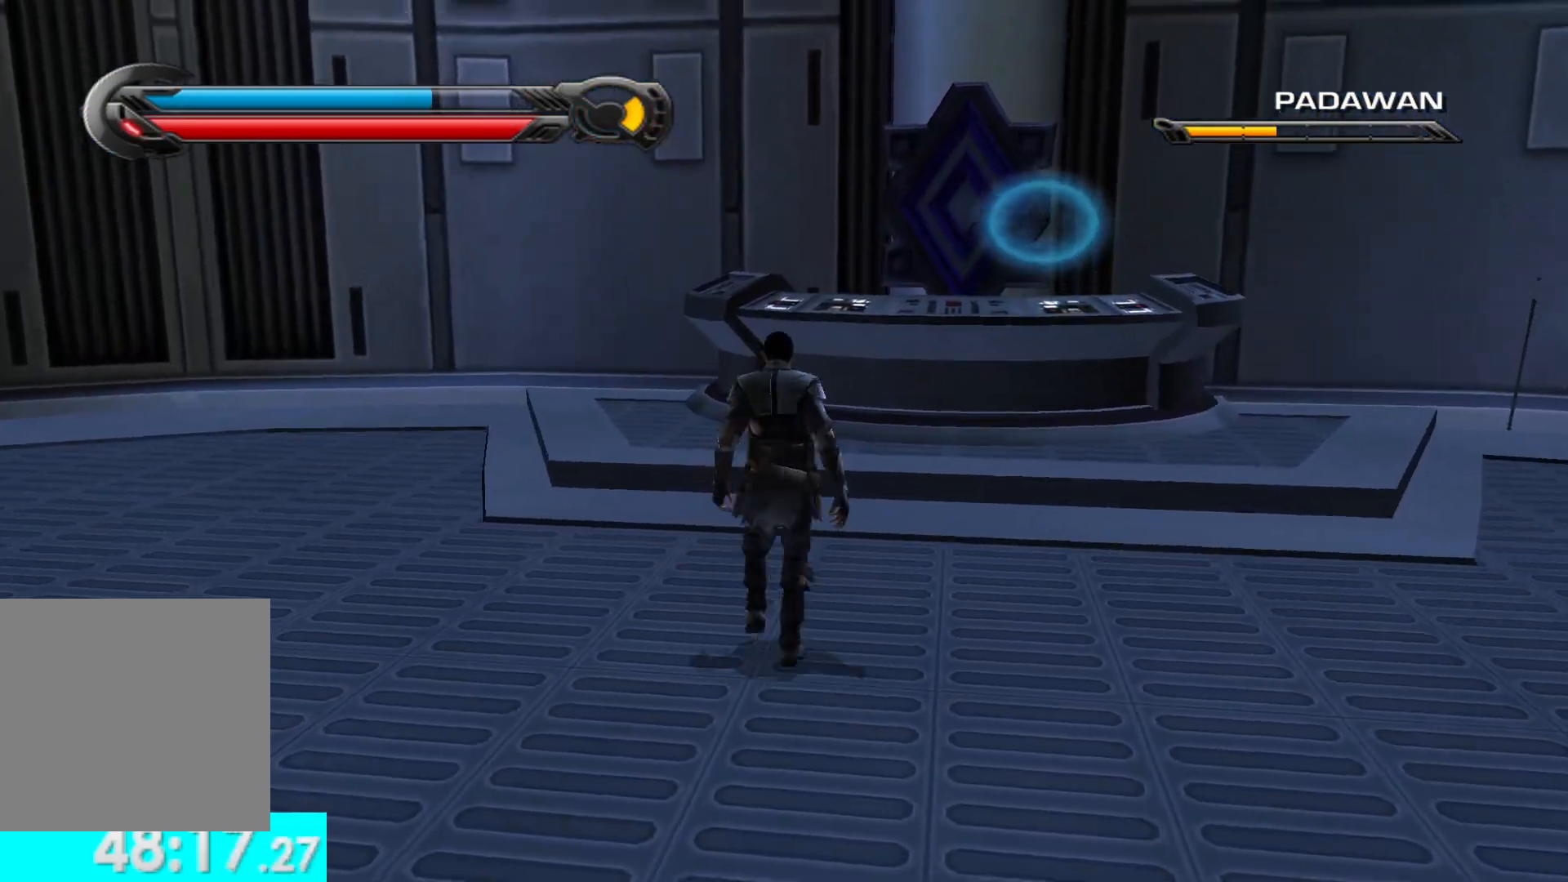
{"buttons": [], "left_stick": "center", "right_stick": "up-right", "button_events": []}
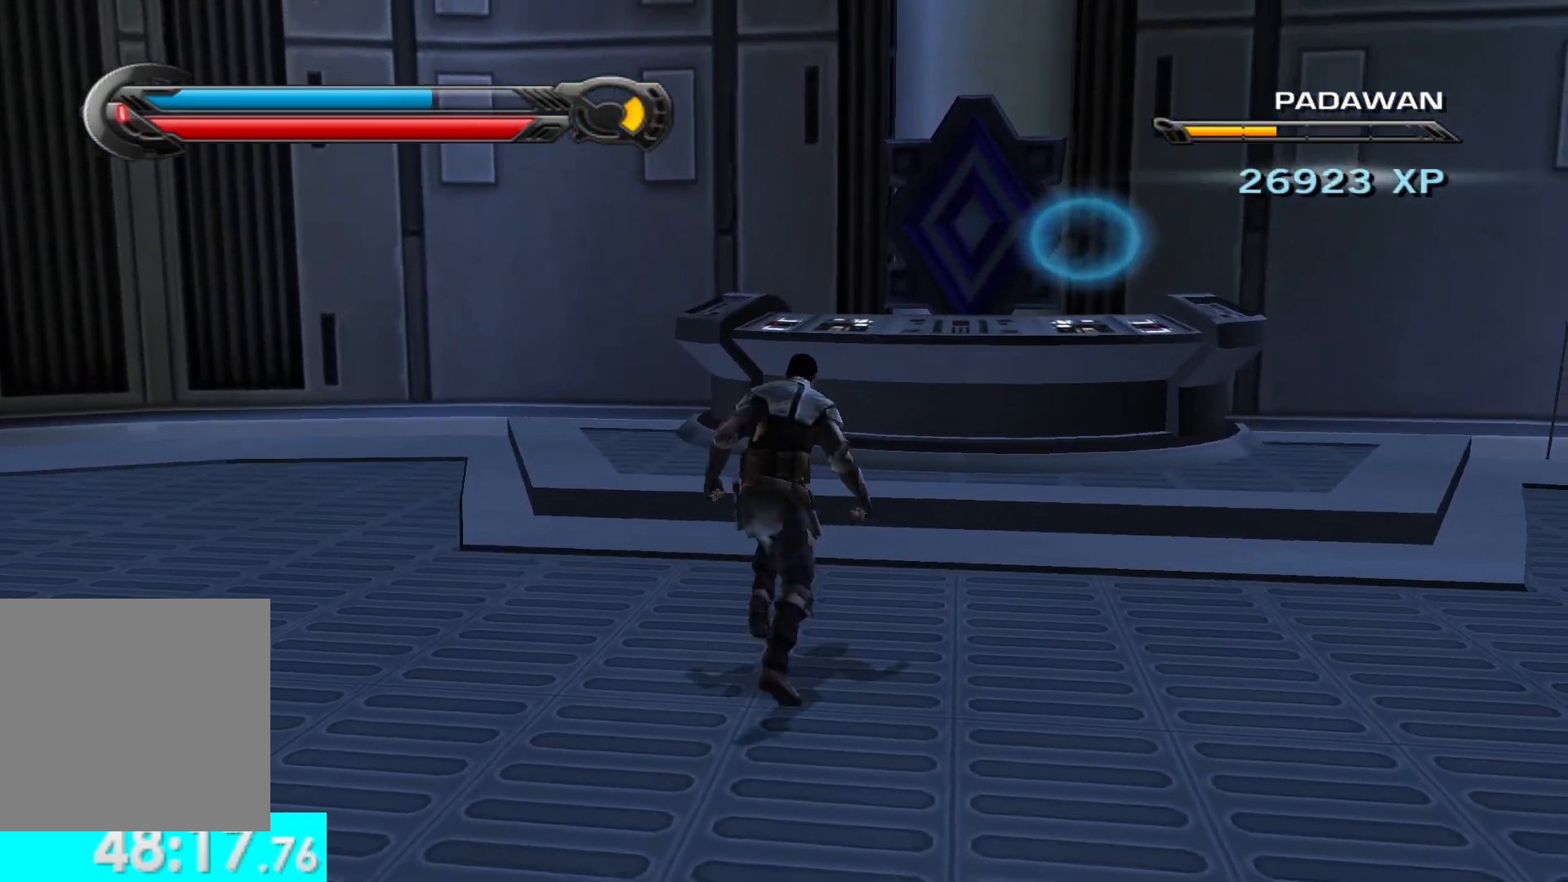
{"buttons": [], "left_stick": "center", "right_stick": "right", "button_events": []}
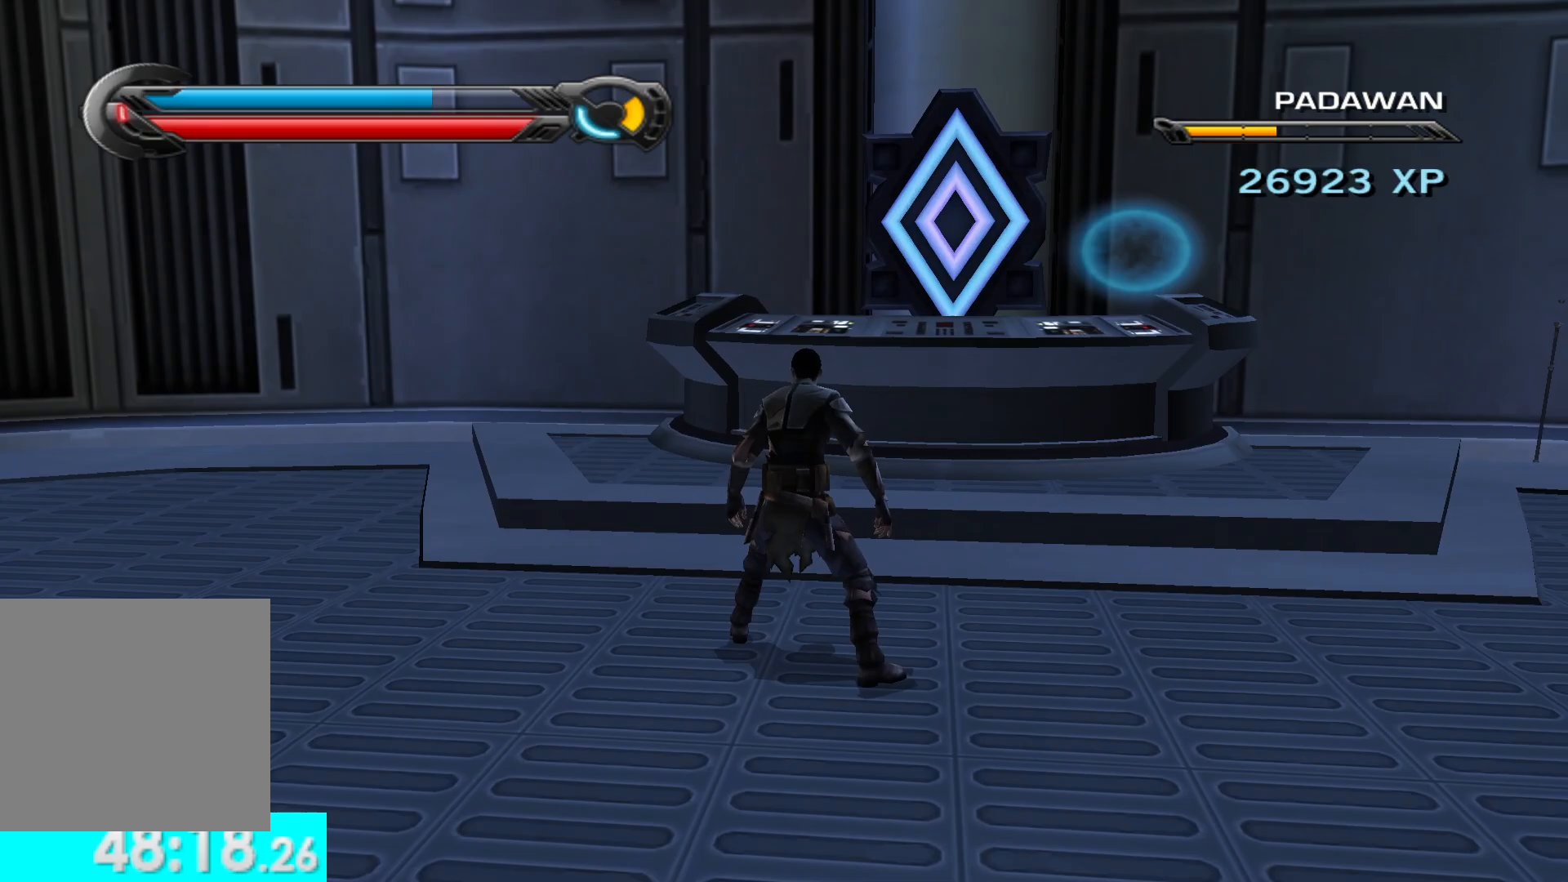
{"buttons": ["Y", "L2"], "left_stick": "center", "right_stick": "up-right", "button_events": [[267, "Y", "down"], [283, "L2", "down"]]}
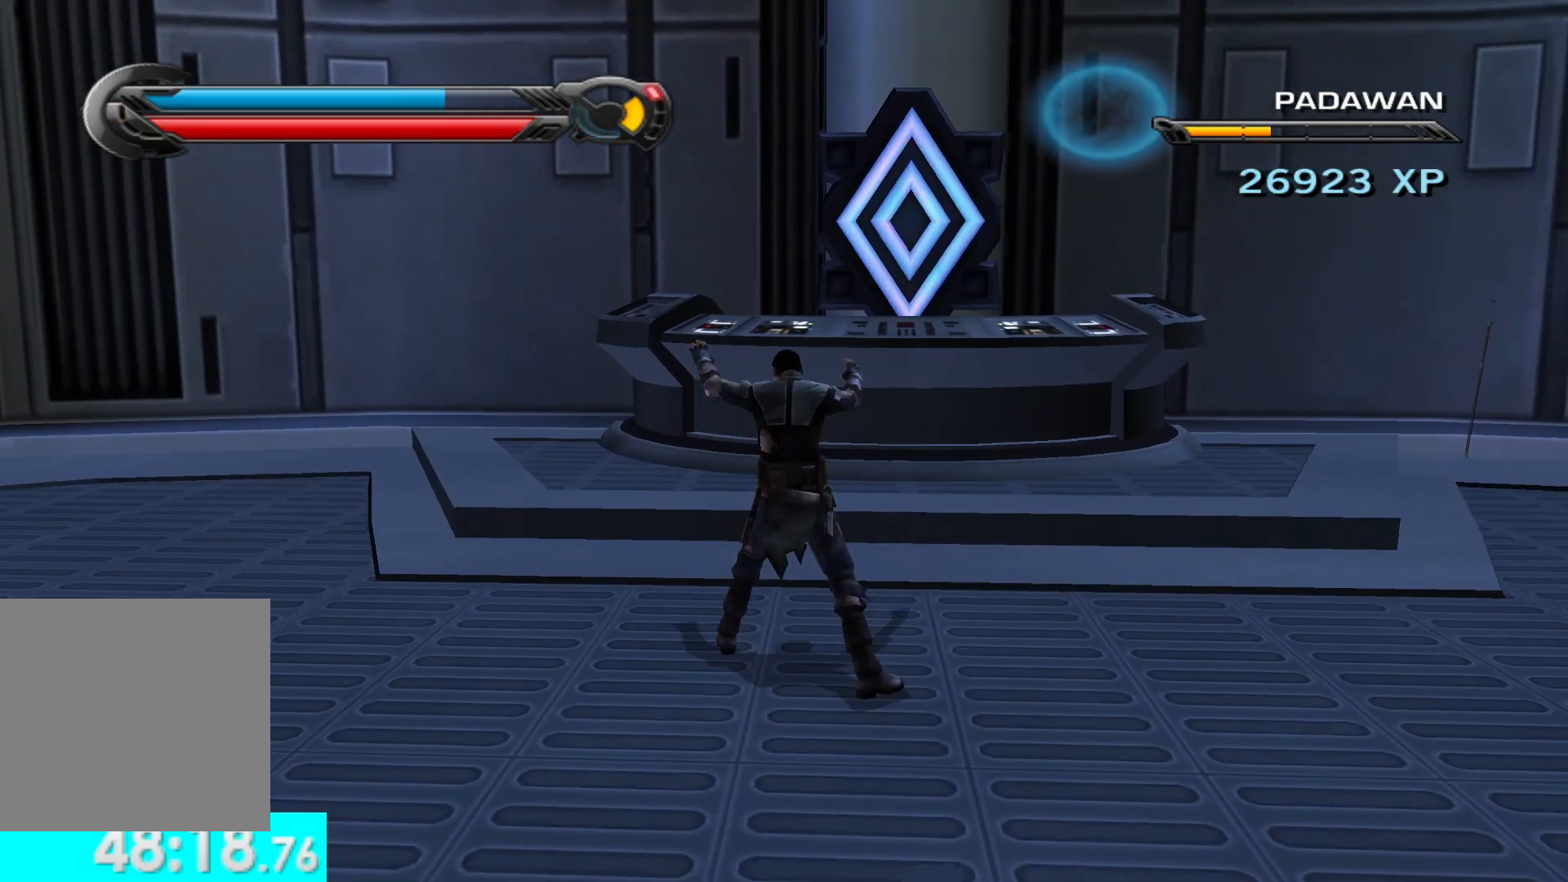
{"buttons": ["Y", "L2"], "left_stick": "up", "right_stick": "up", "button_events": []}
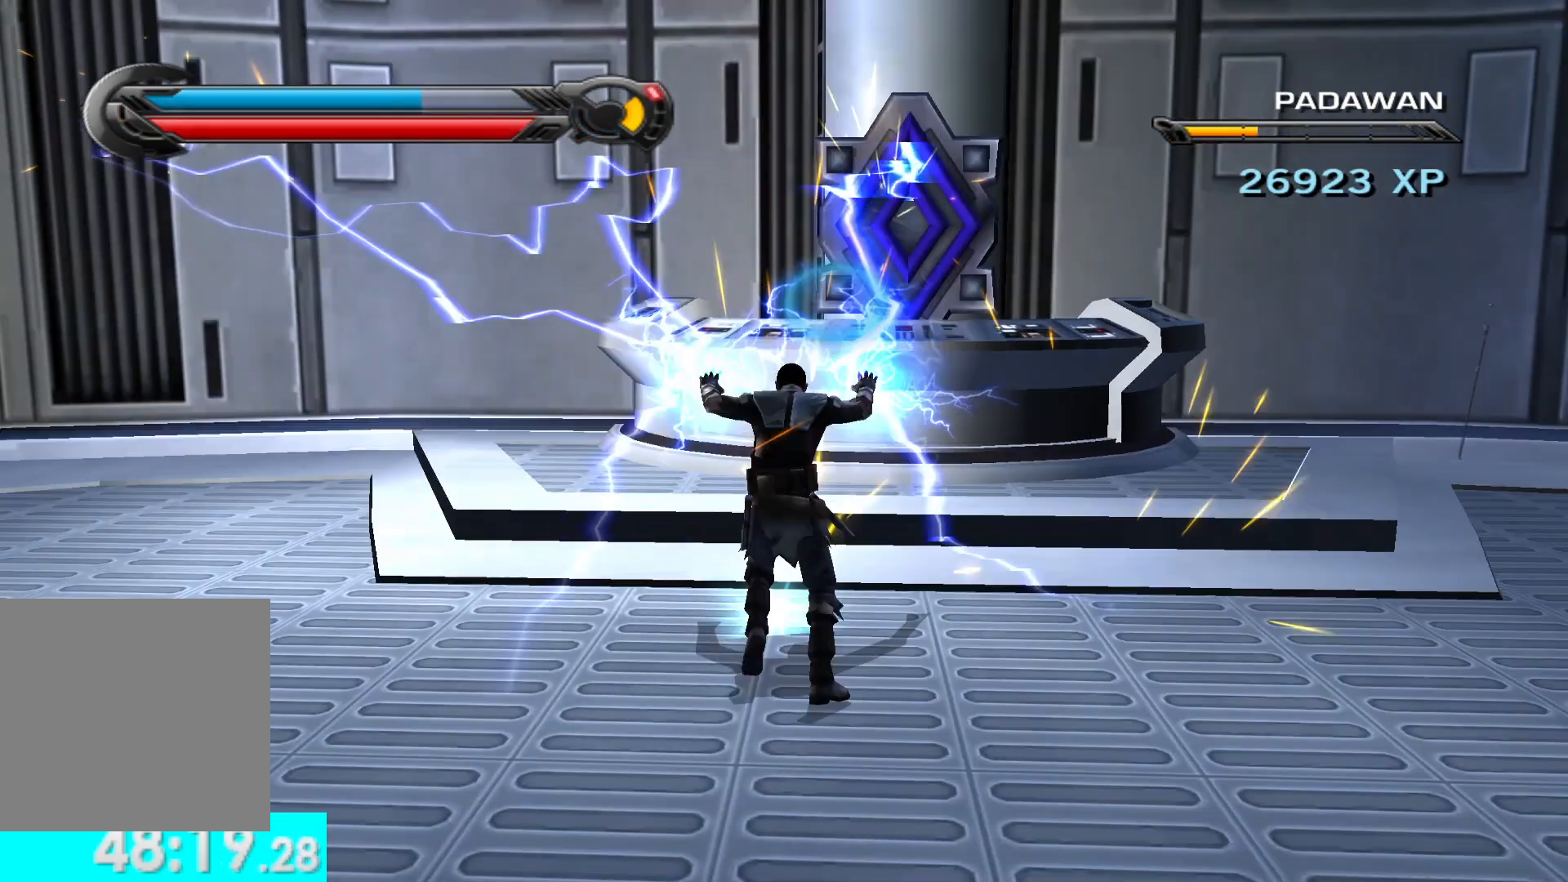
{"buttons": [], "left_stick": "down", "right_stick": "center", "button_events": [[233, "Y", "up"], [250, "L2", "up"]]}
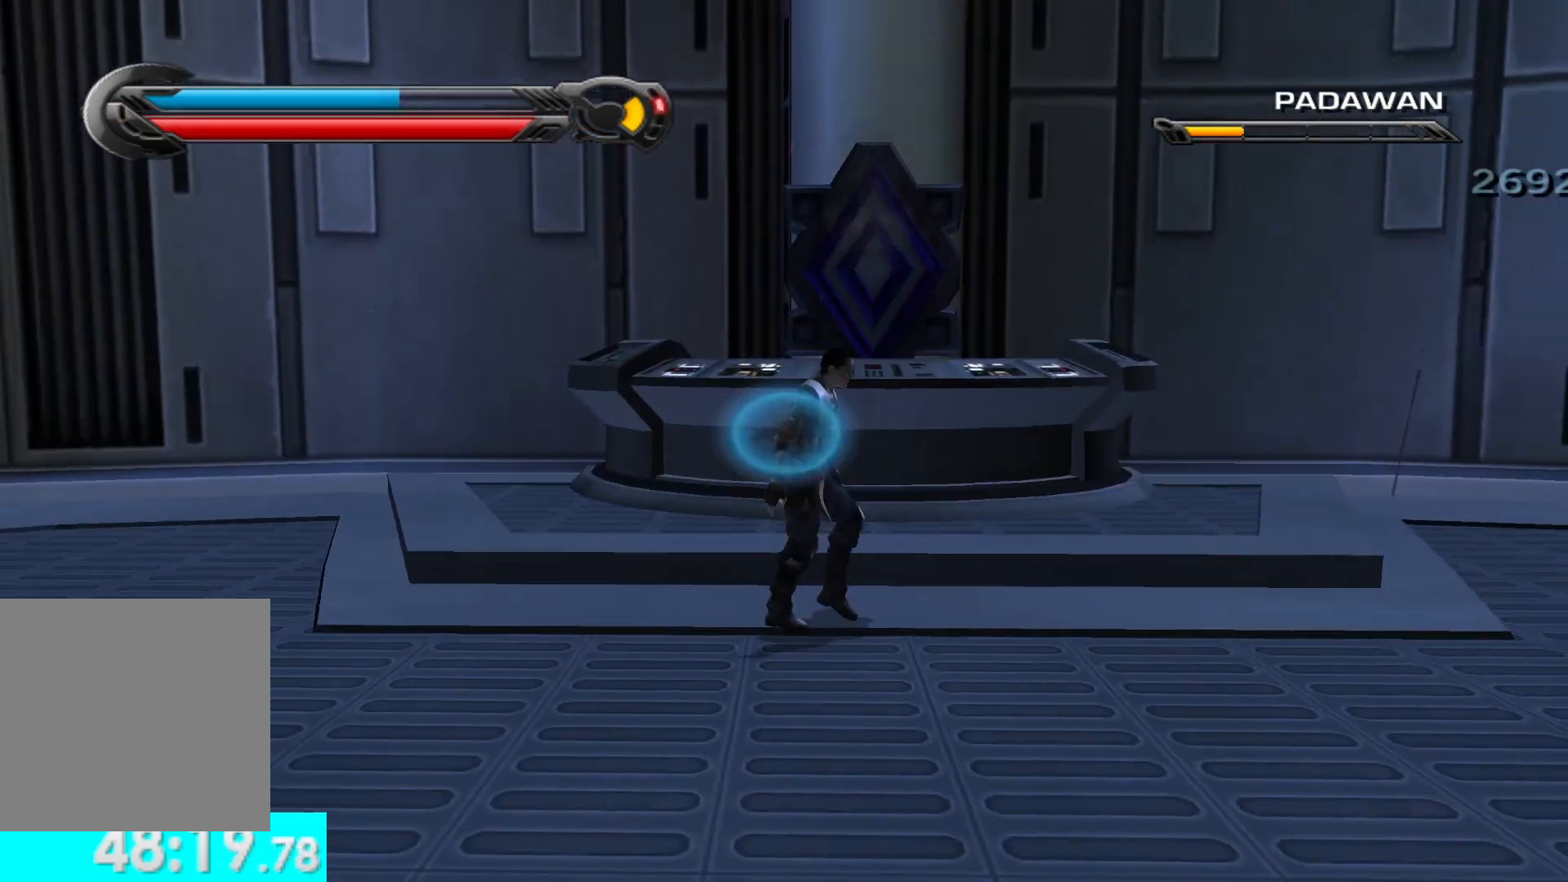
{"buttons": [], "left_stick": "down", "right_stick": "down", "button_events": []}
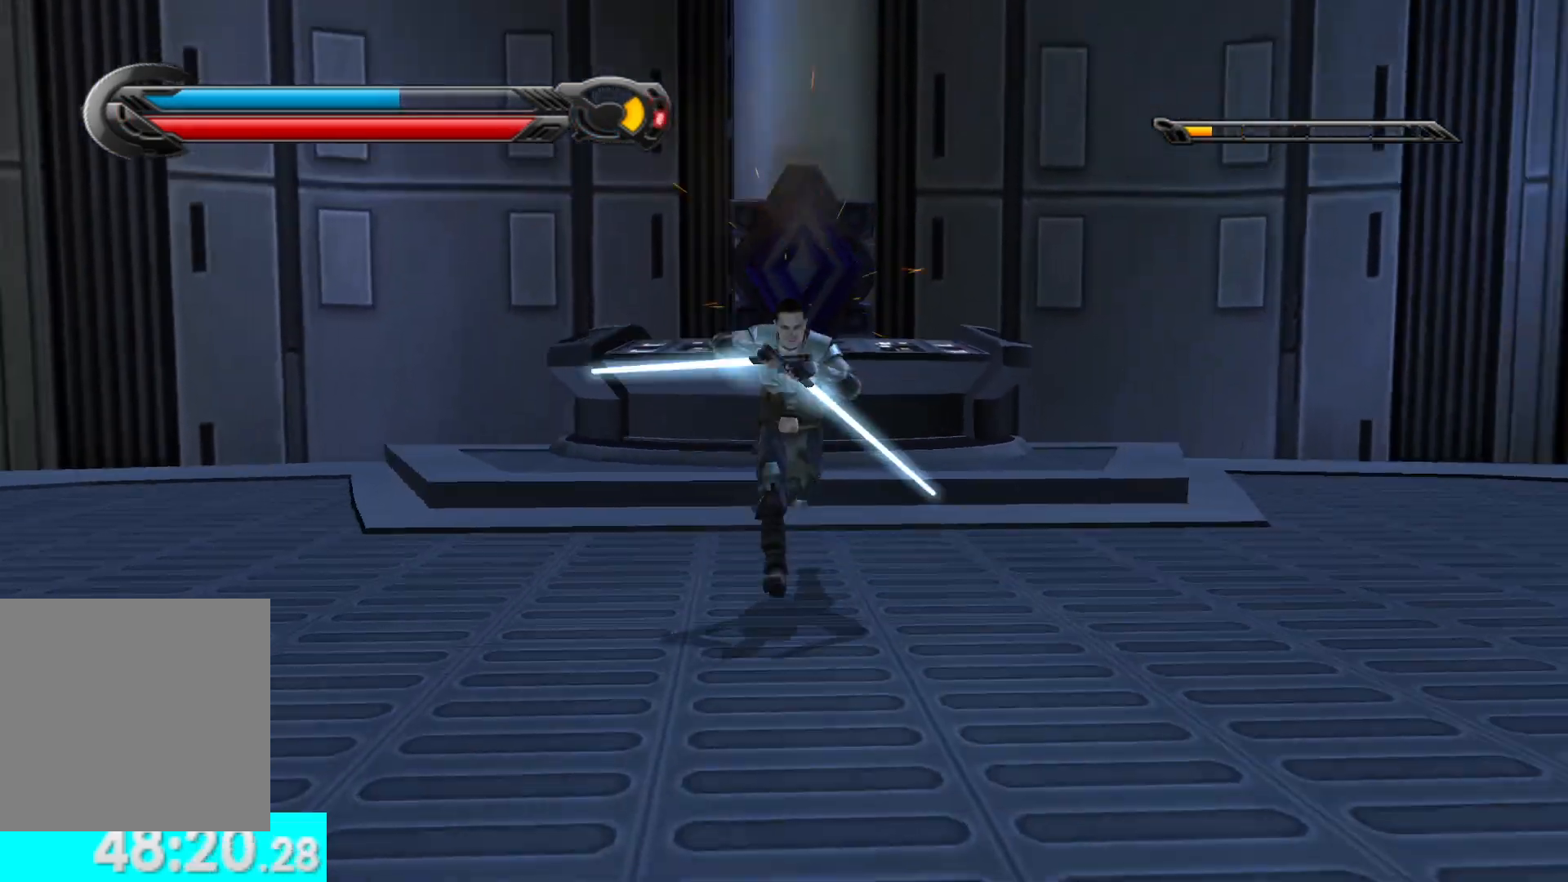
{"buttons": [], "left_stick": "center", "right_stick": "down", "button_events": []}
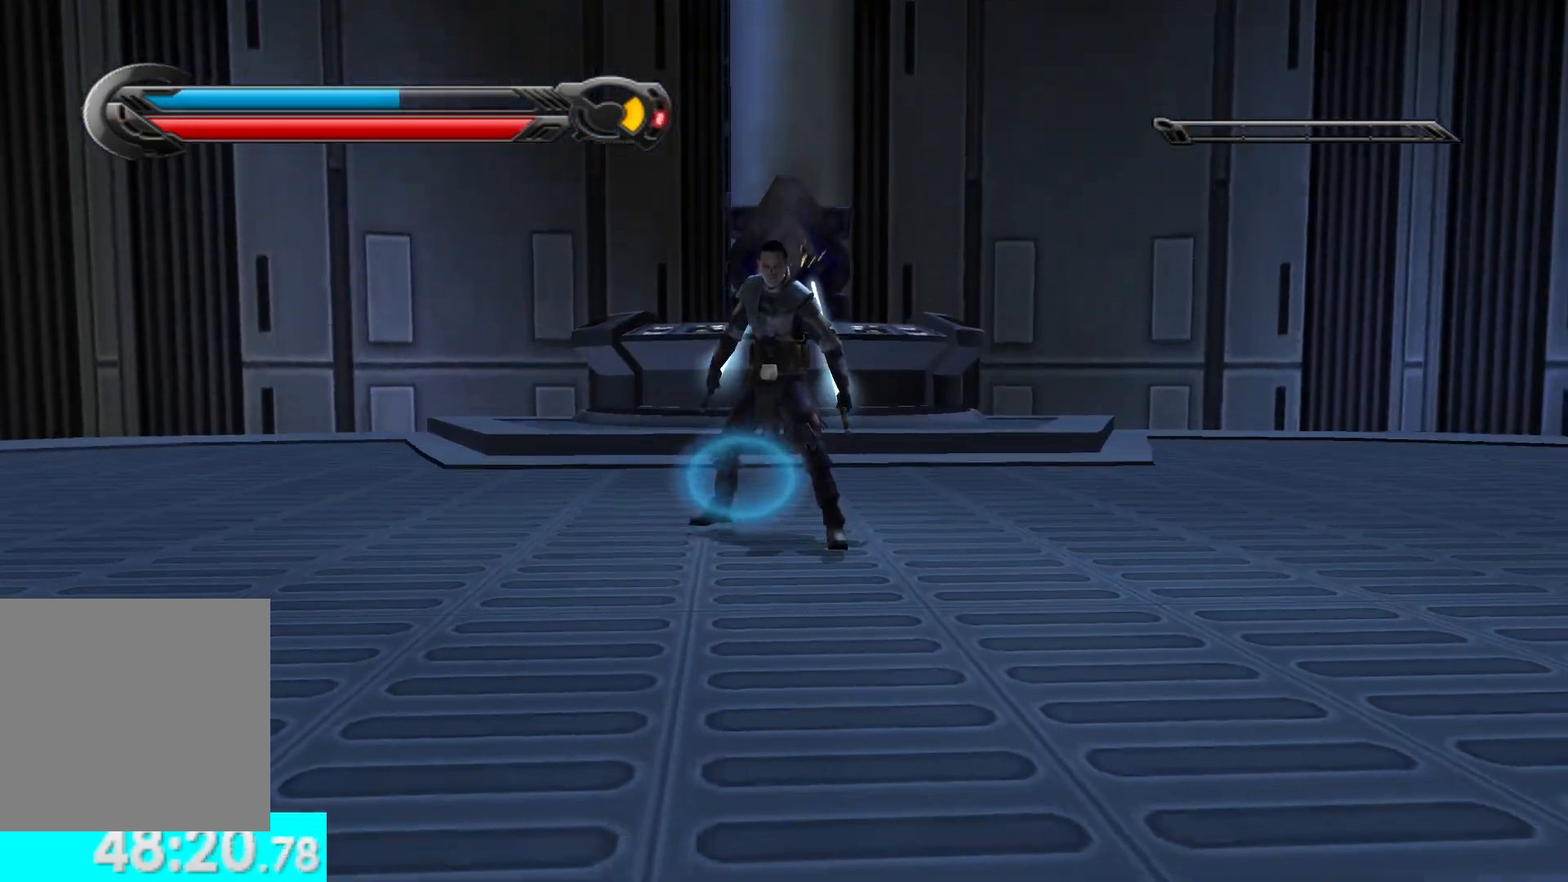
{"buttons": [], "left_stick": "center", "right_stick": "down-left", "button_events": []}
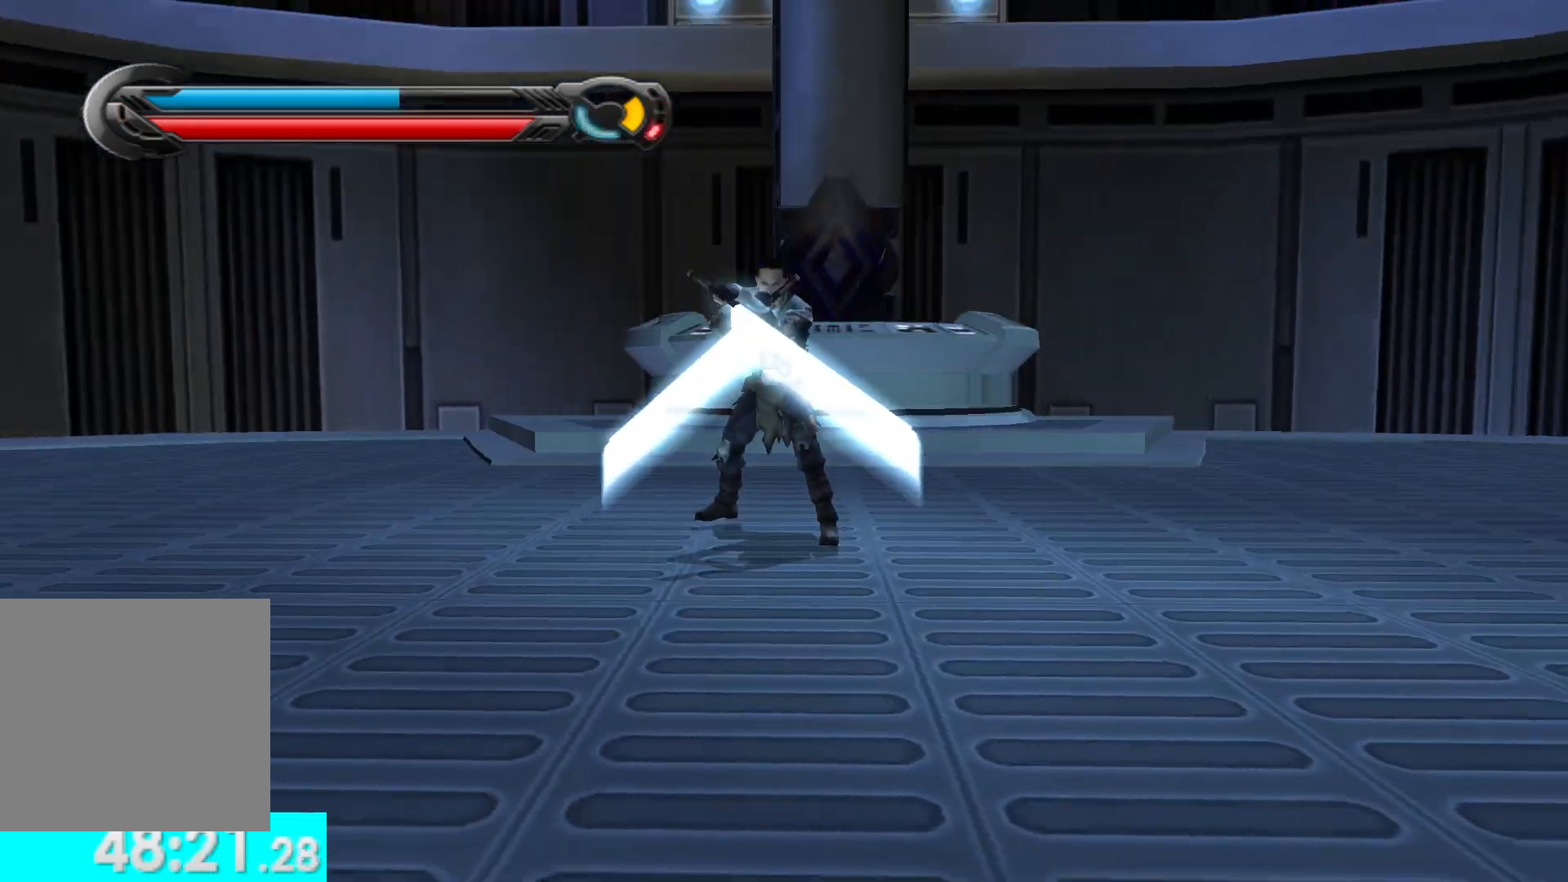
{"buttons": [], "left_stick": "center", "right_stick": "down-left", "button_events": []}
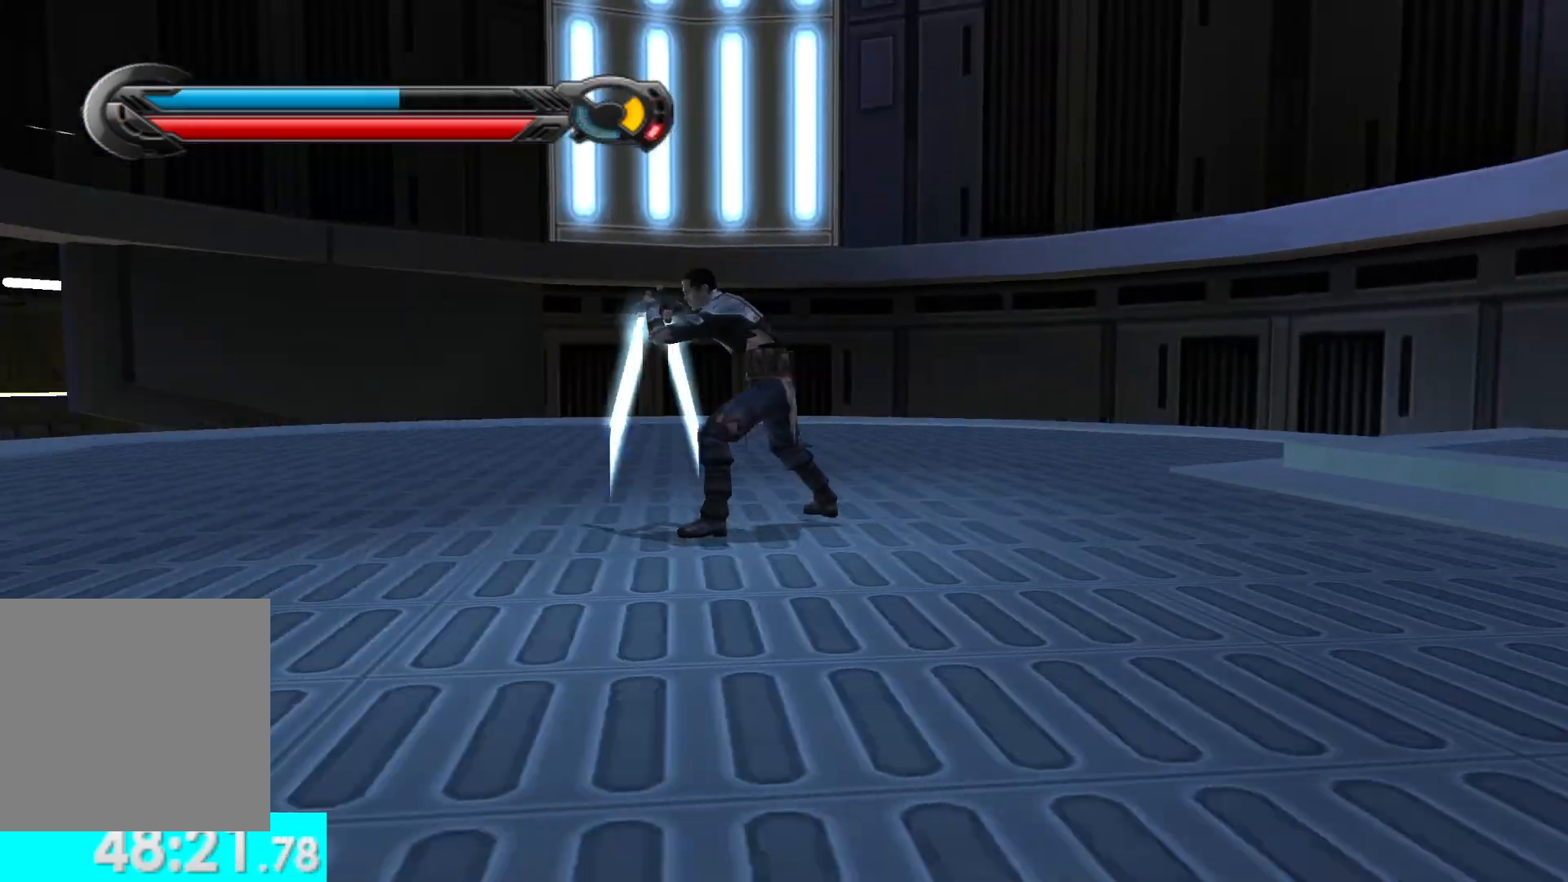
{"buttons": [], "left_stick": "center", "right_stick": "center", "button_events": []}
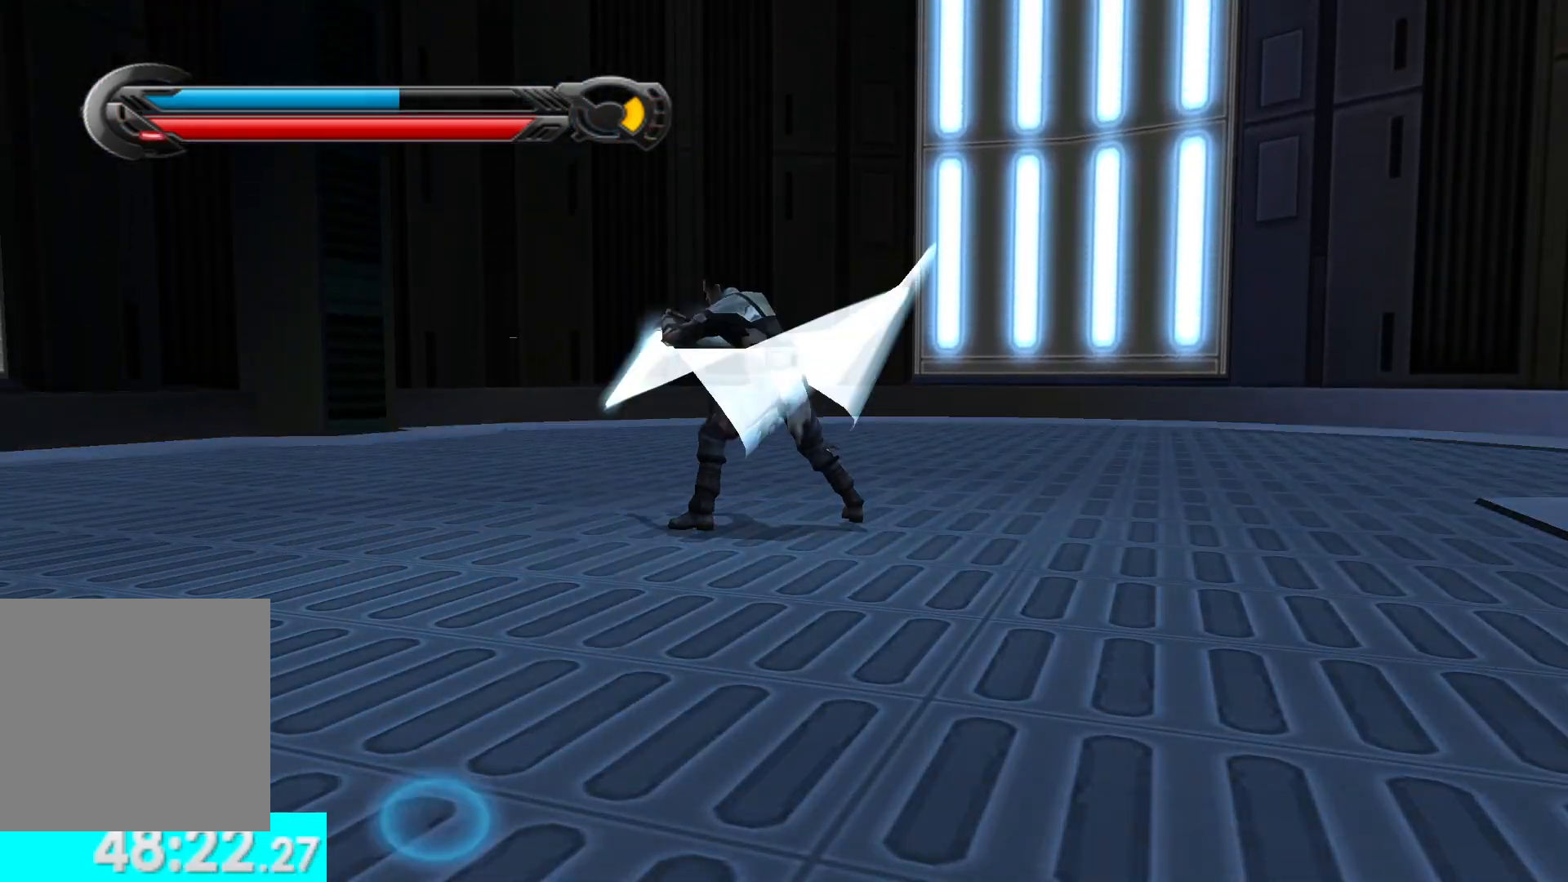
{"buttons": [], "left_stick": "center", "right_stick": "down-left", "button_events": []}
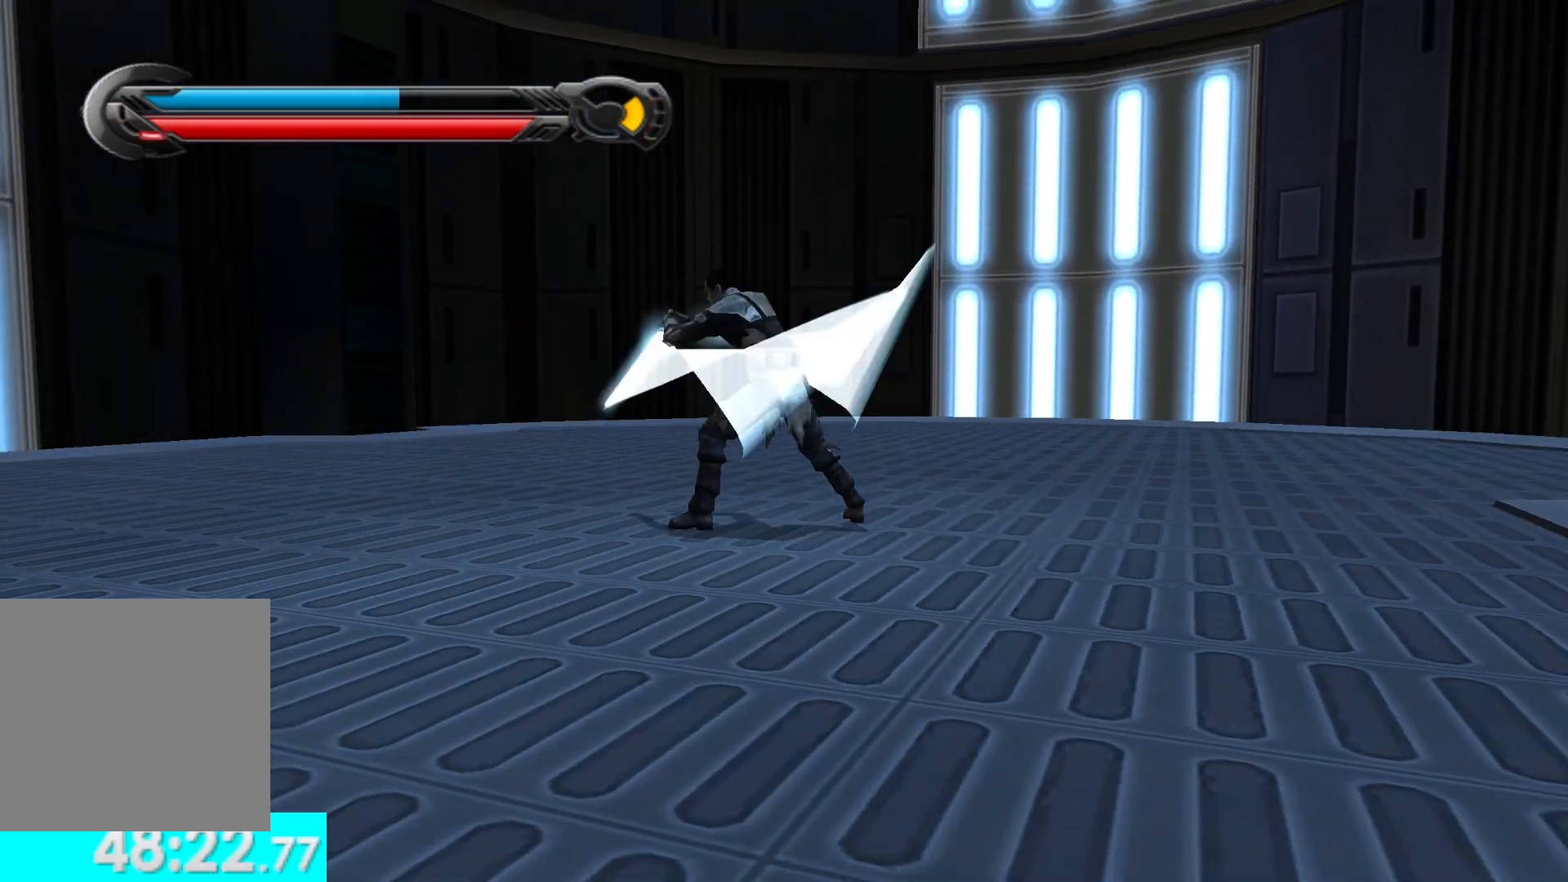
{"buttons": [], "left_stick": "center", "right_stick": "down-left", "button_events": []}
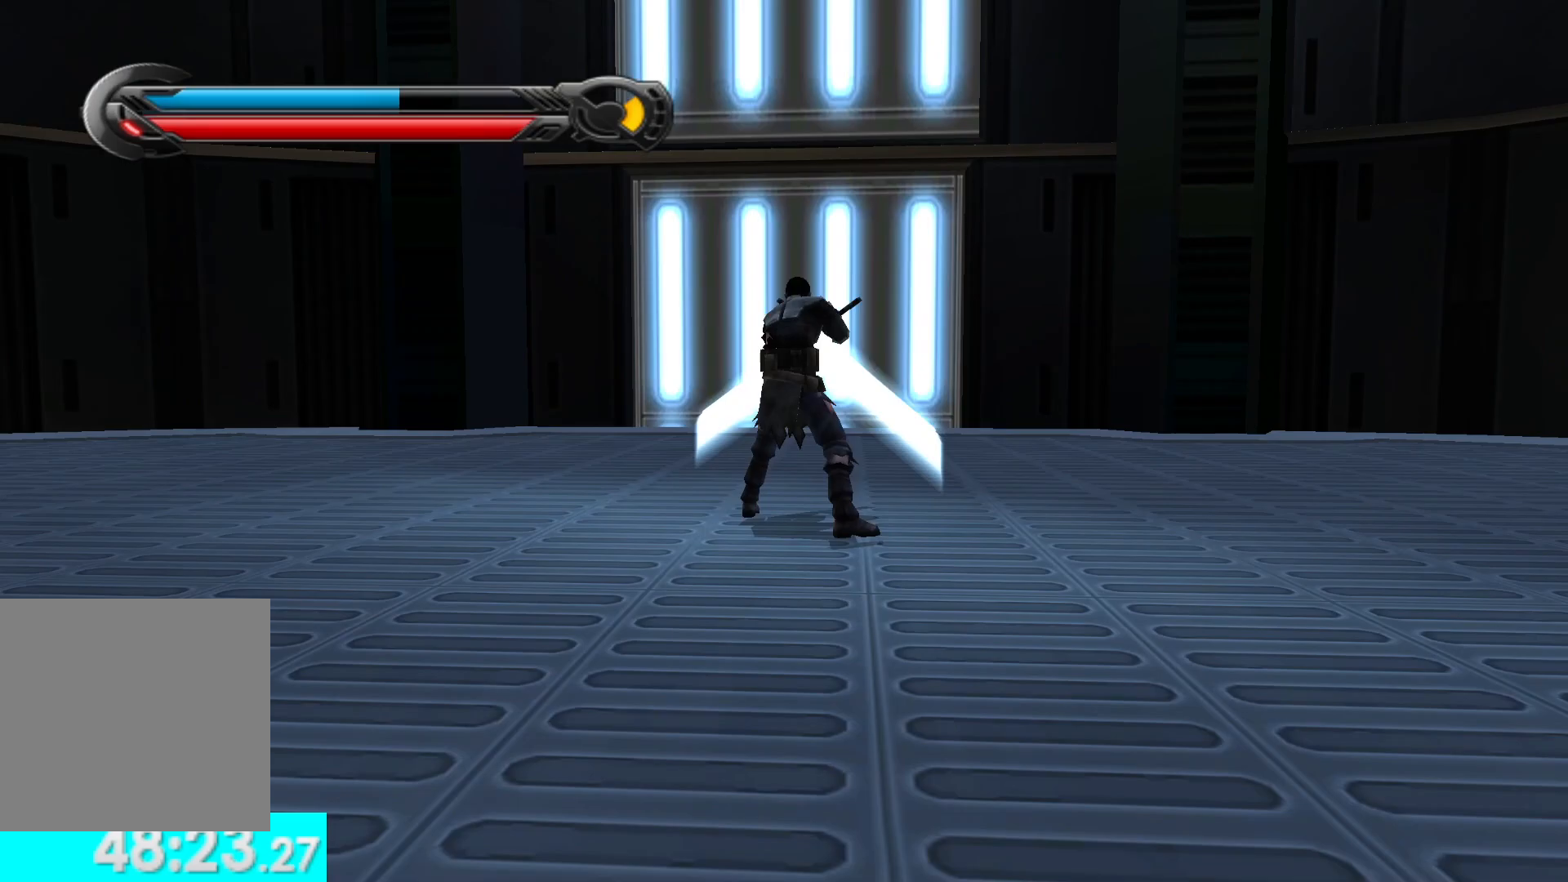
{"buttons": [], "left_stick": "center", "right_stick": "down-left", "button_events": []}
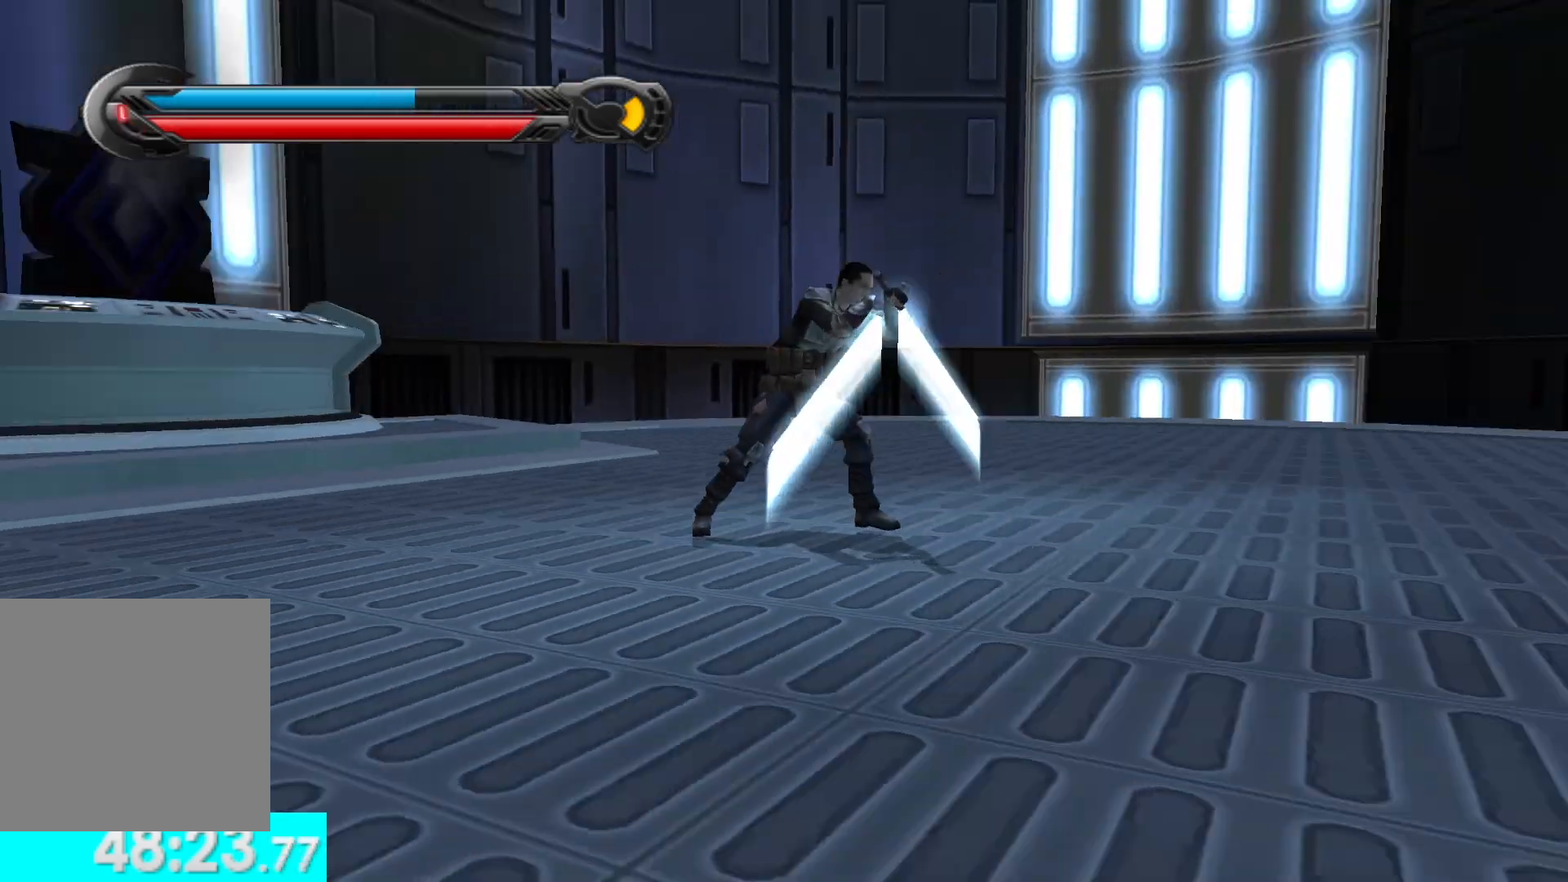
{"buttons": [], "left_stick": "center", "right_stick": "center", "button_events": []}
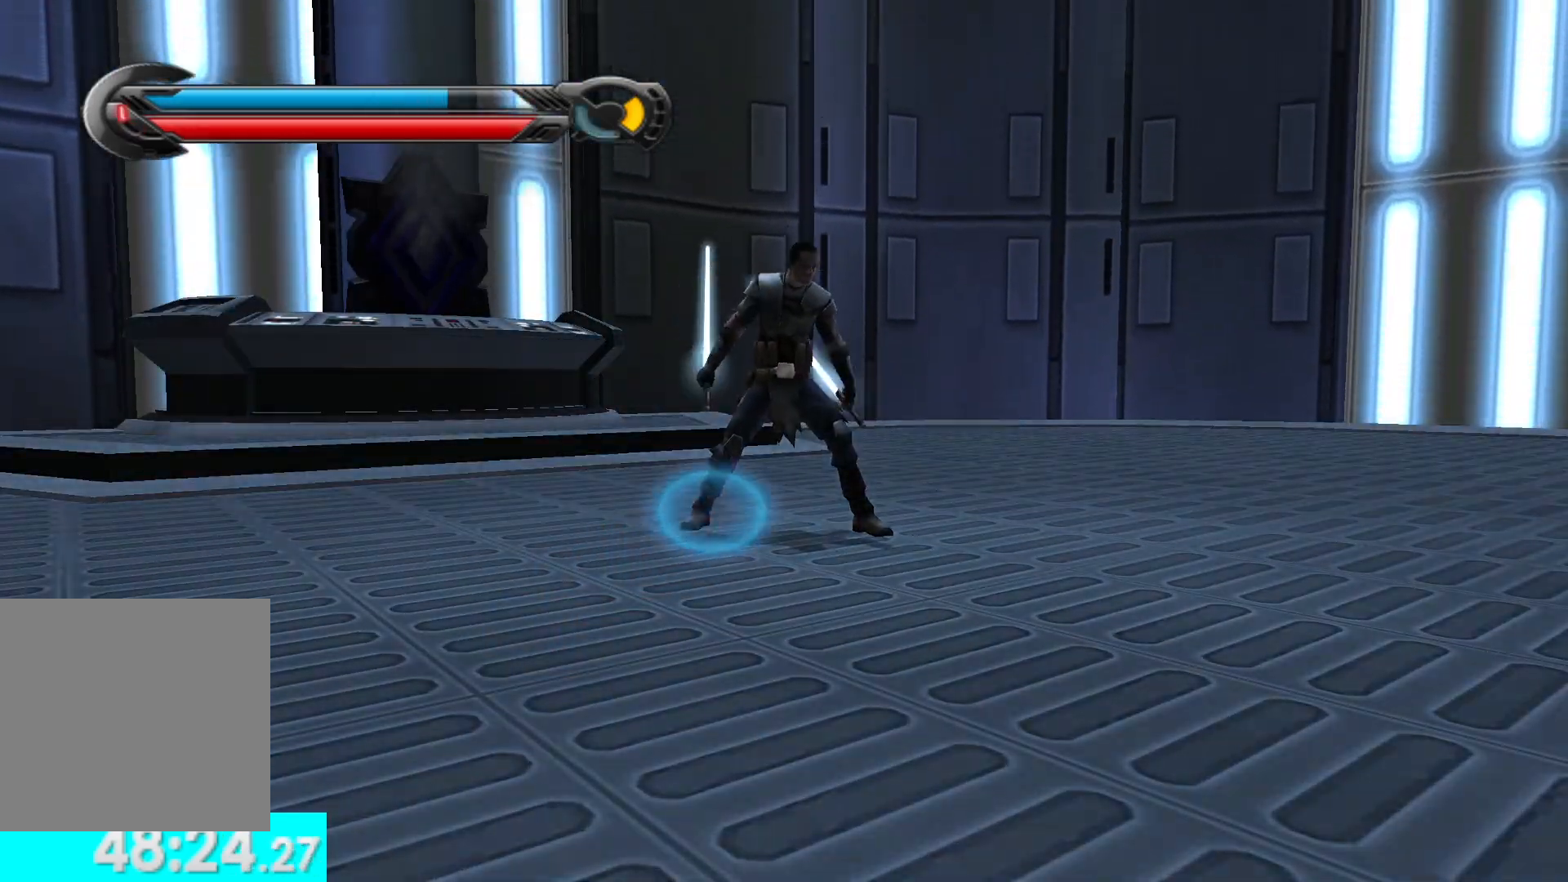
{"buttons": [], "left_stick": "center", "right_stick": "center", "button_events": []}
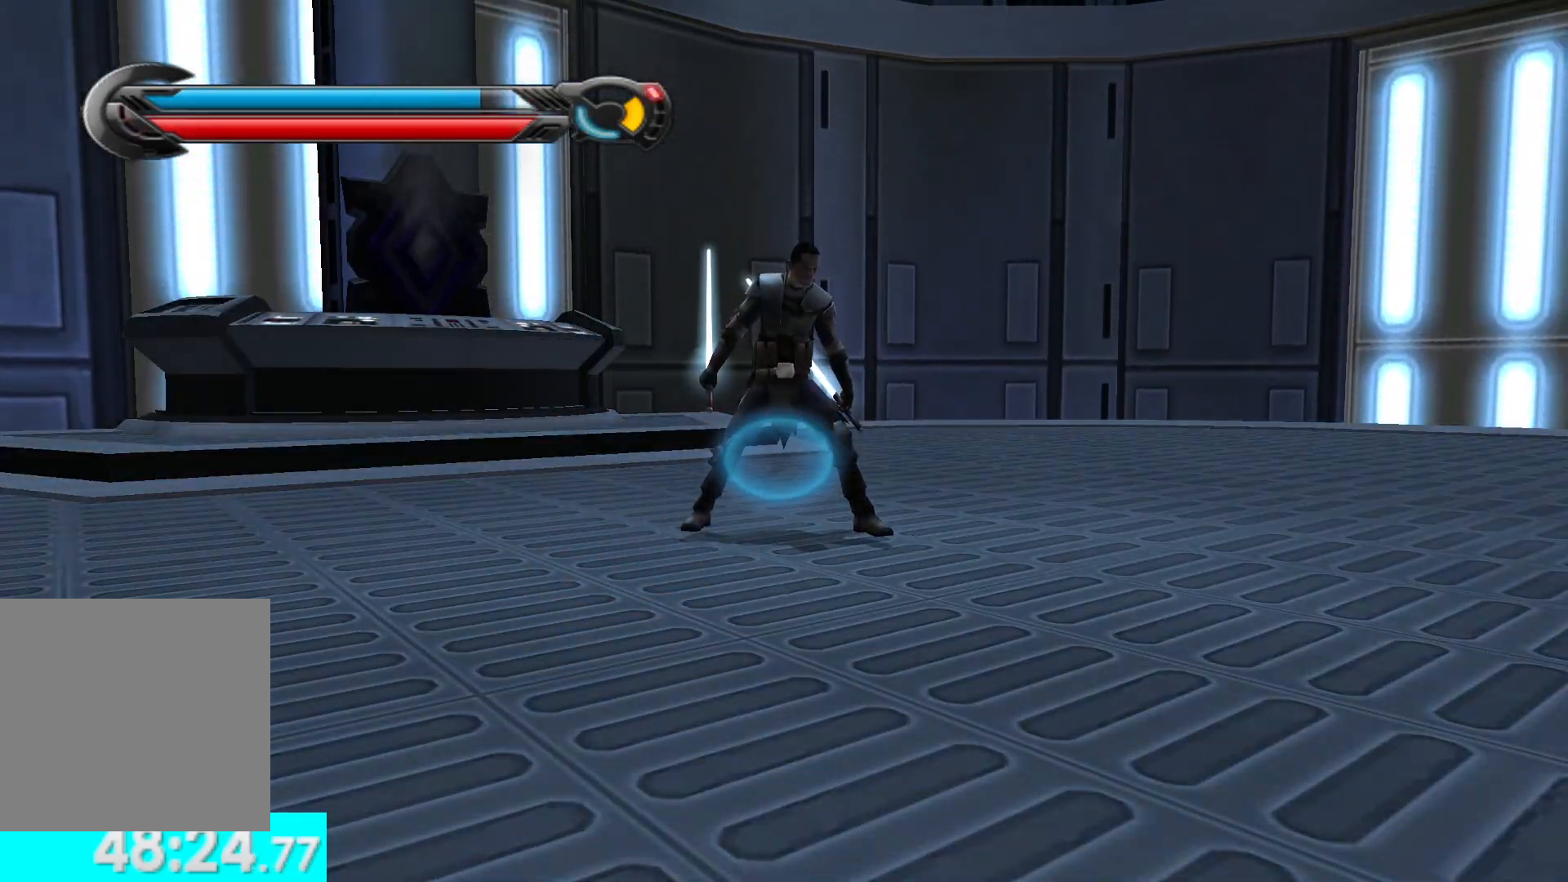
{"buttons": [], "left_stick": "center", "right_stick": "center", "button_events": []}
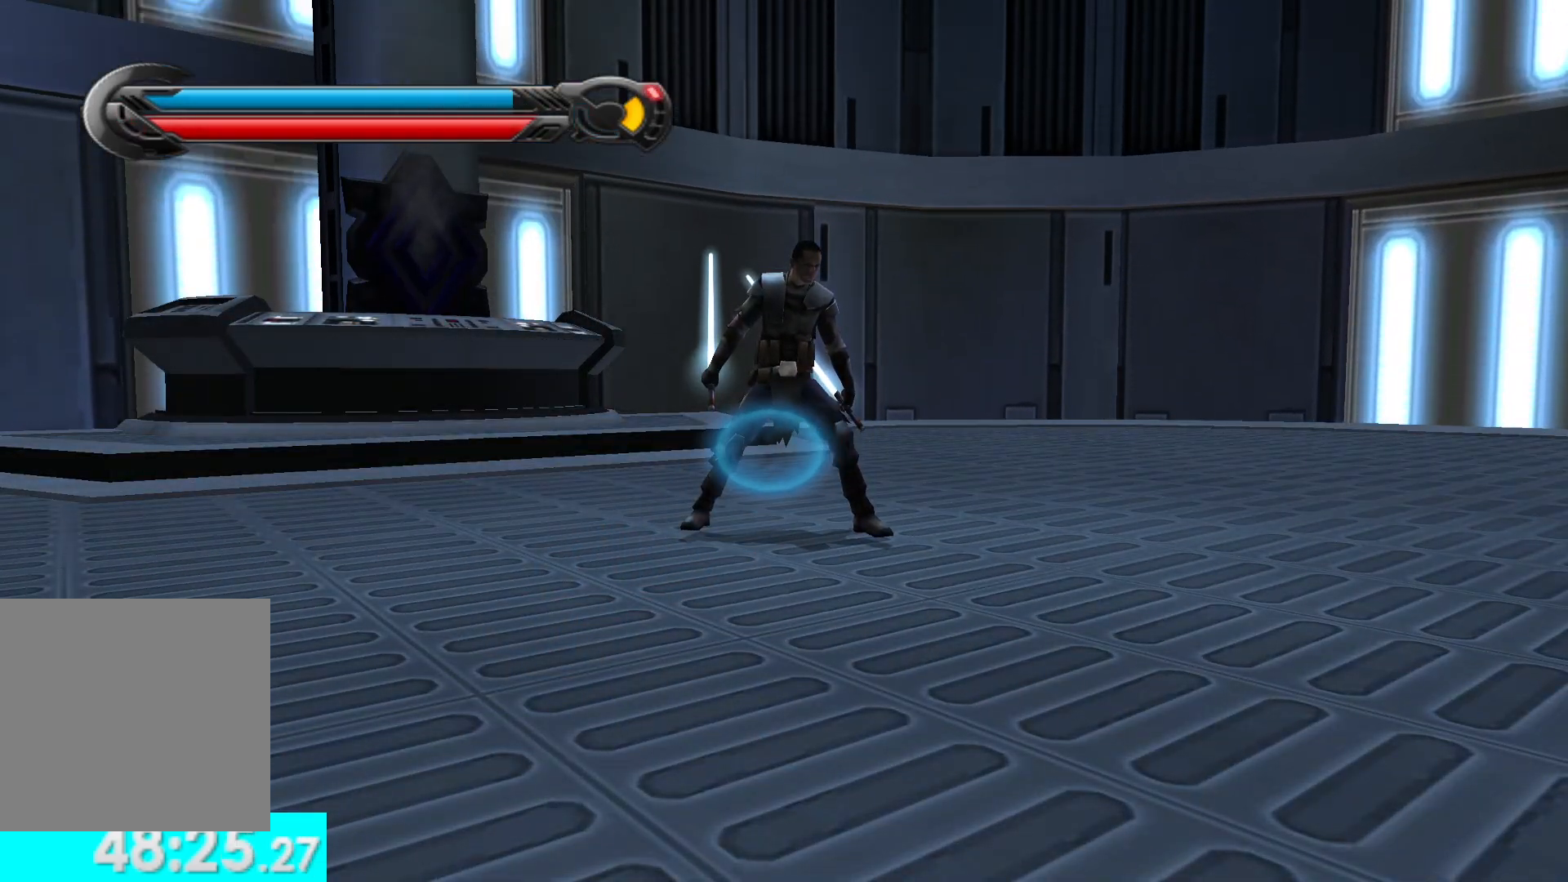
{"buttons": [], "left_stick": "center", "right_stick": "center", "button_events": []}
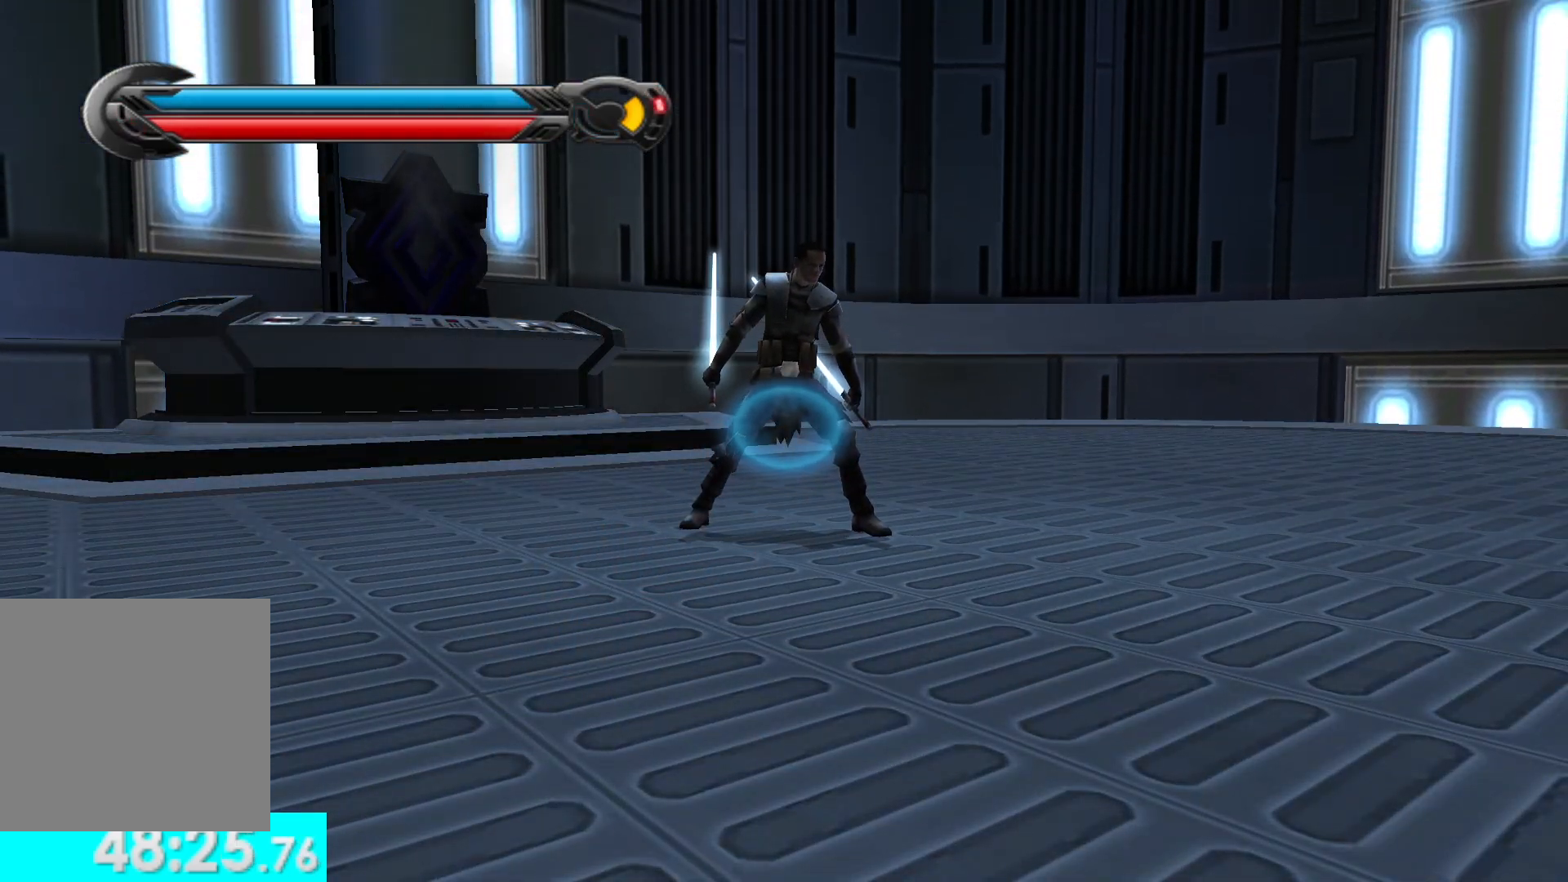
{"buttons": [], "left_stick": "center", "right_stick": "left", "button_events": []}
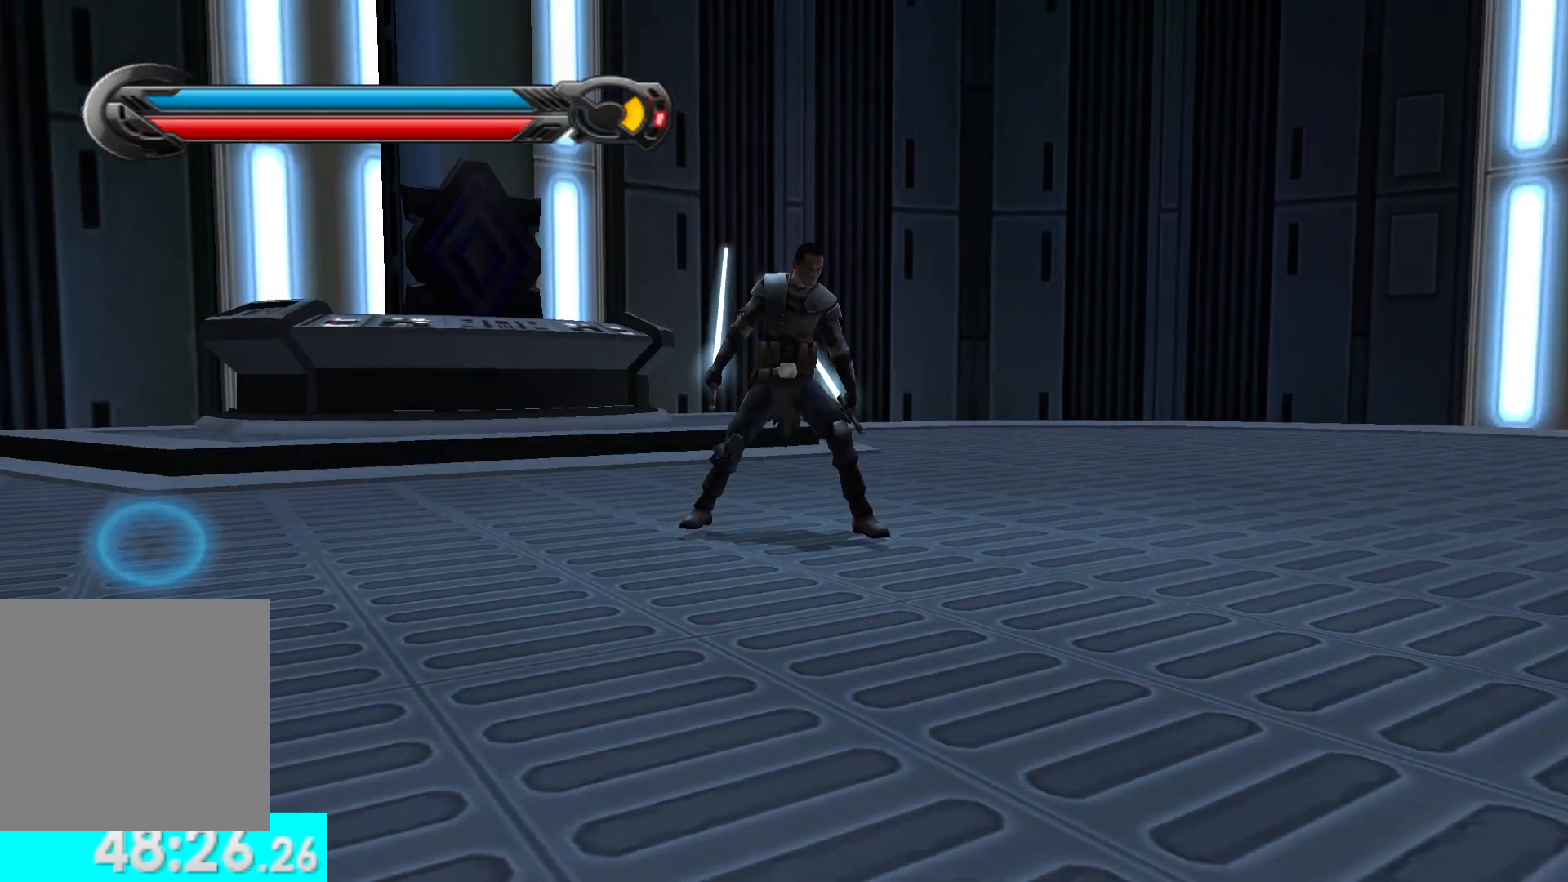
{"buttons": [], "left_stick": "center", "right_stick": "left", "button_events": []}
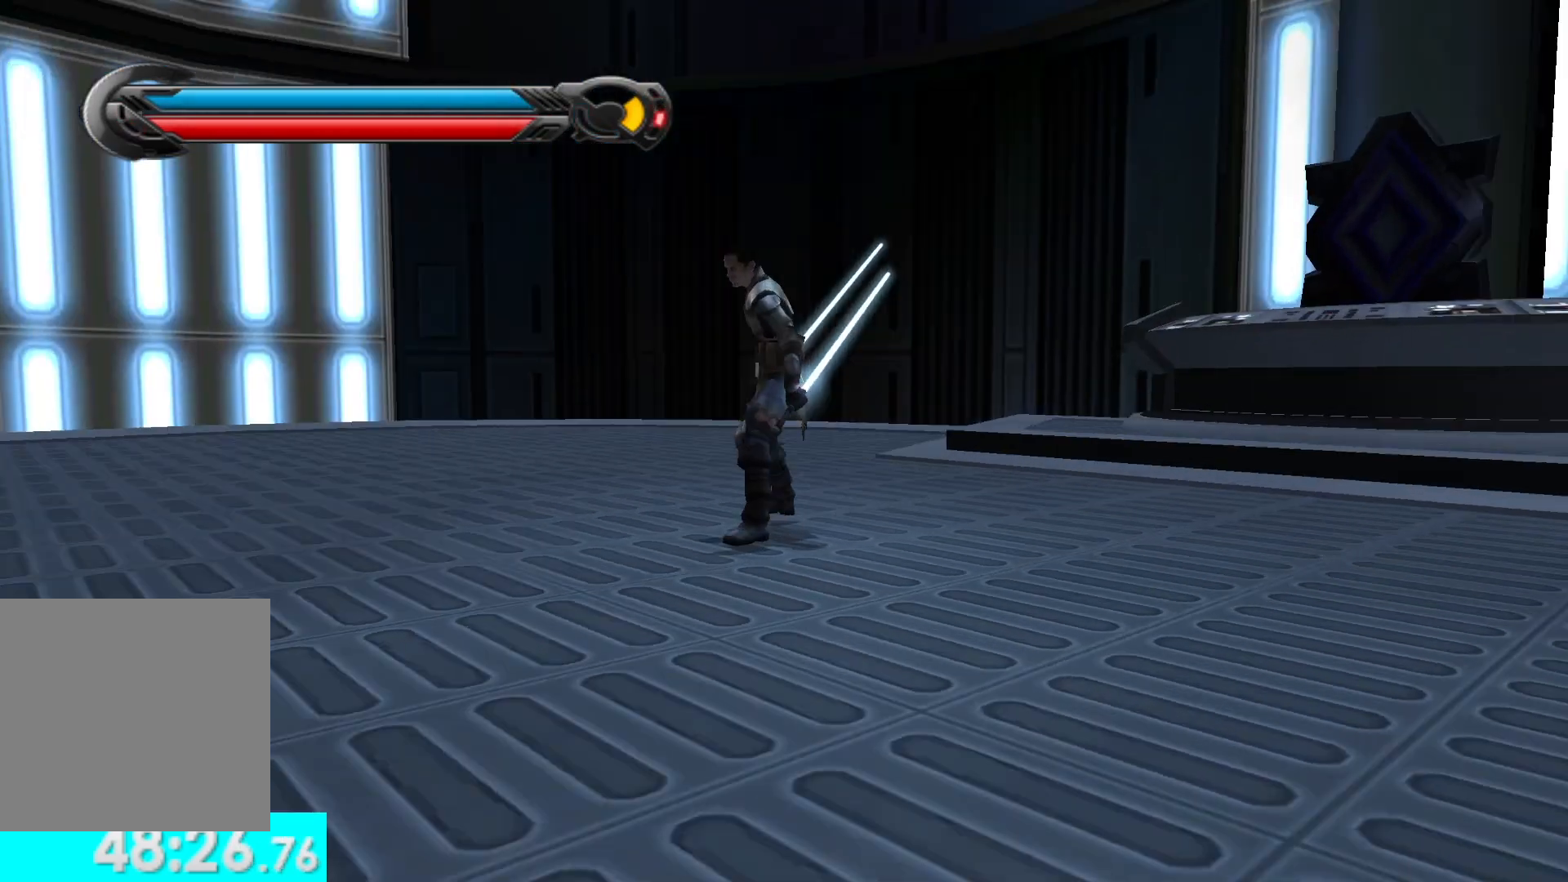
{"buttons": [], "left_stick": "center", "right_stick": "down-left", "button_events": []}
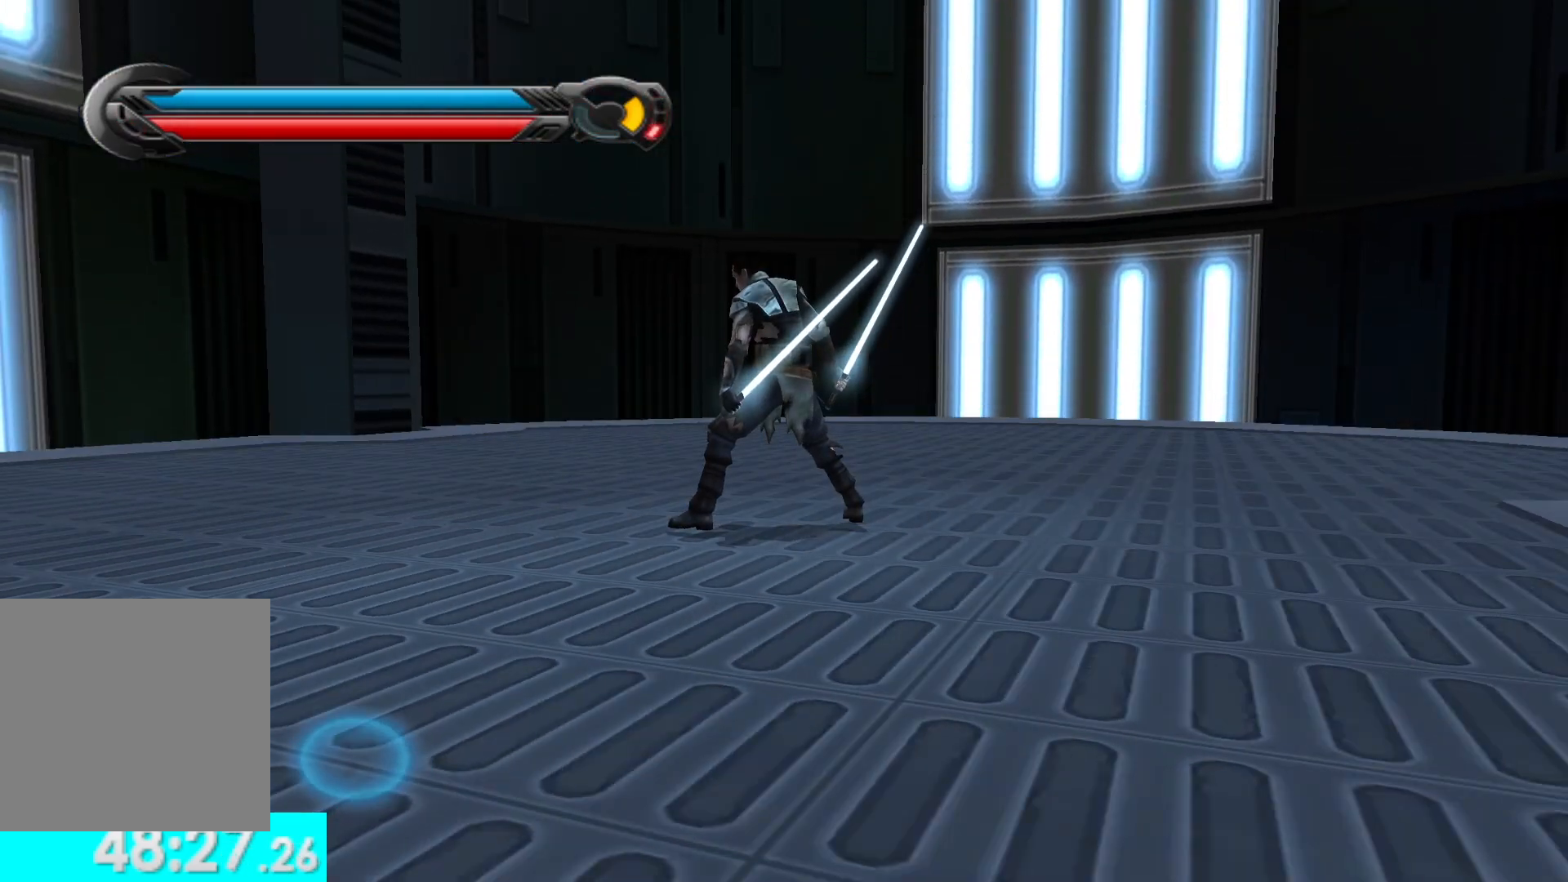
{"buttons": [], "left_stick": "center", "right_stick": "down-left", "button_events": []}
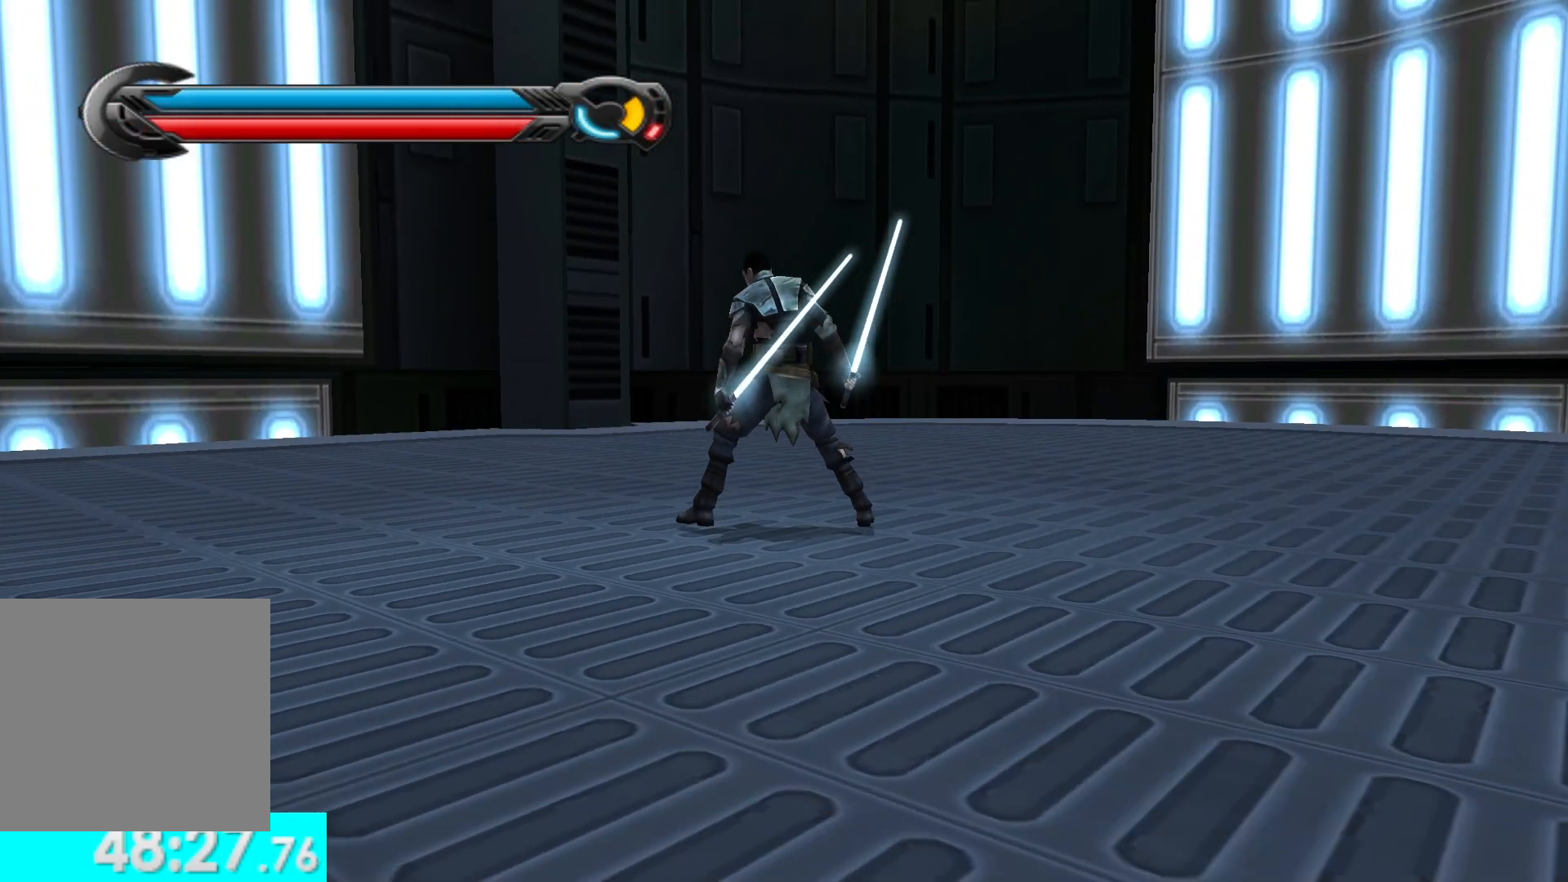
{"buttons": [], "left_stick": "center", "right_stick": "down-left", "button_events": []}
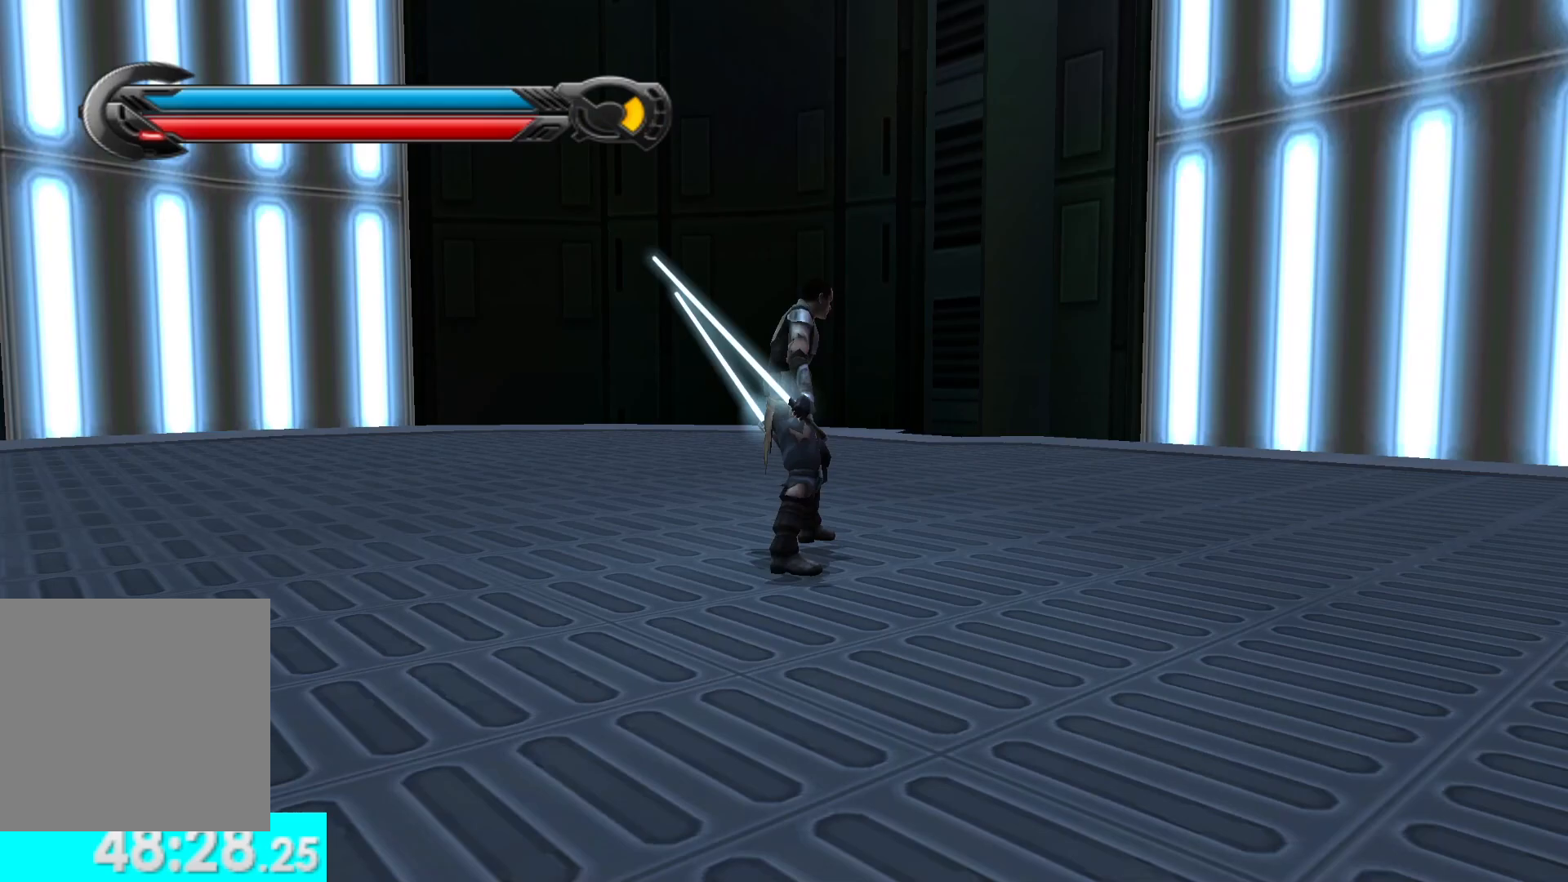
{"buttons": [], "left_stick": "center", "right_stick": "down-left", "button_events": []}
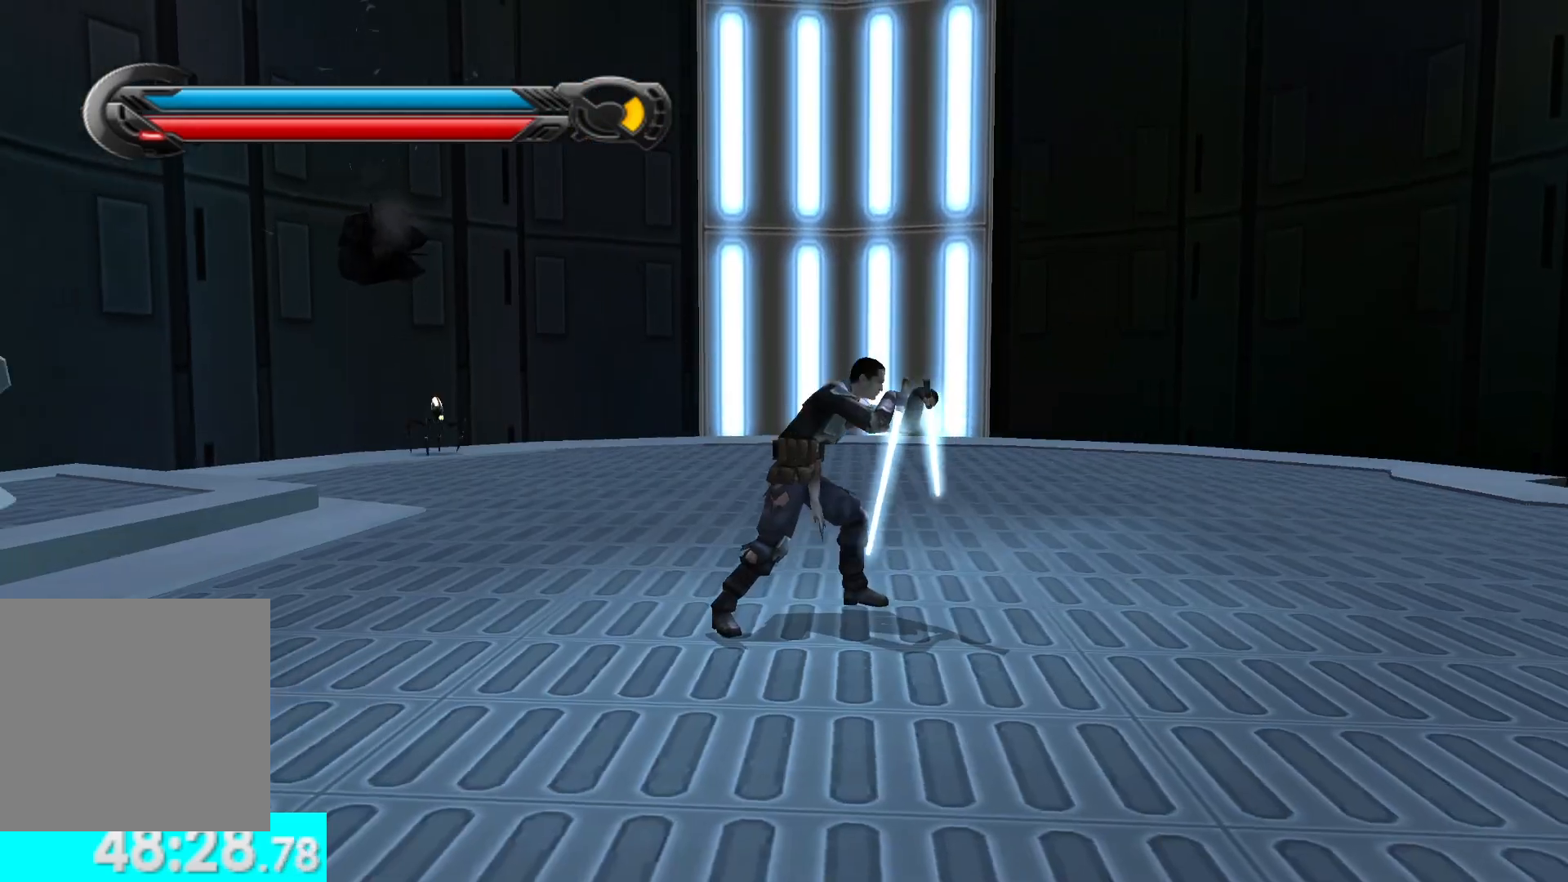
{"buttons": [], "left_stick": "left", "right_stick": "down-left", "button_events": []}
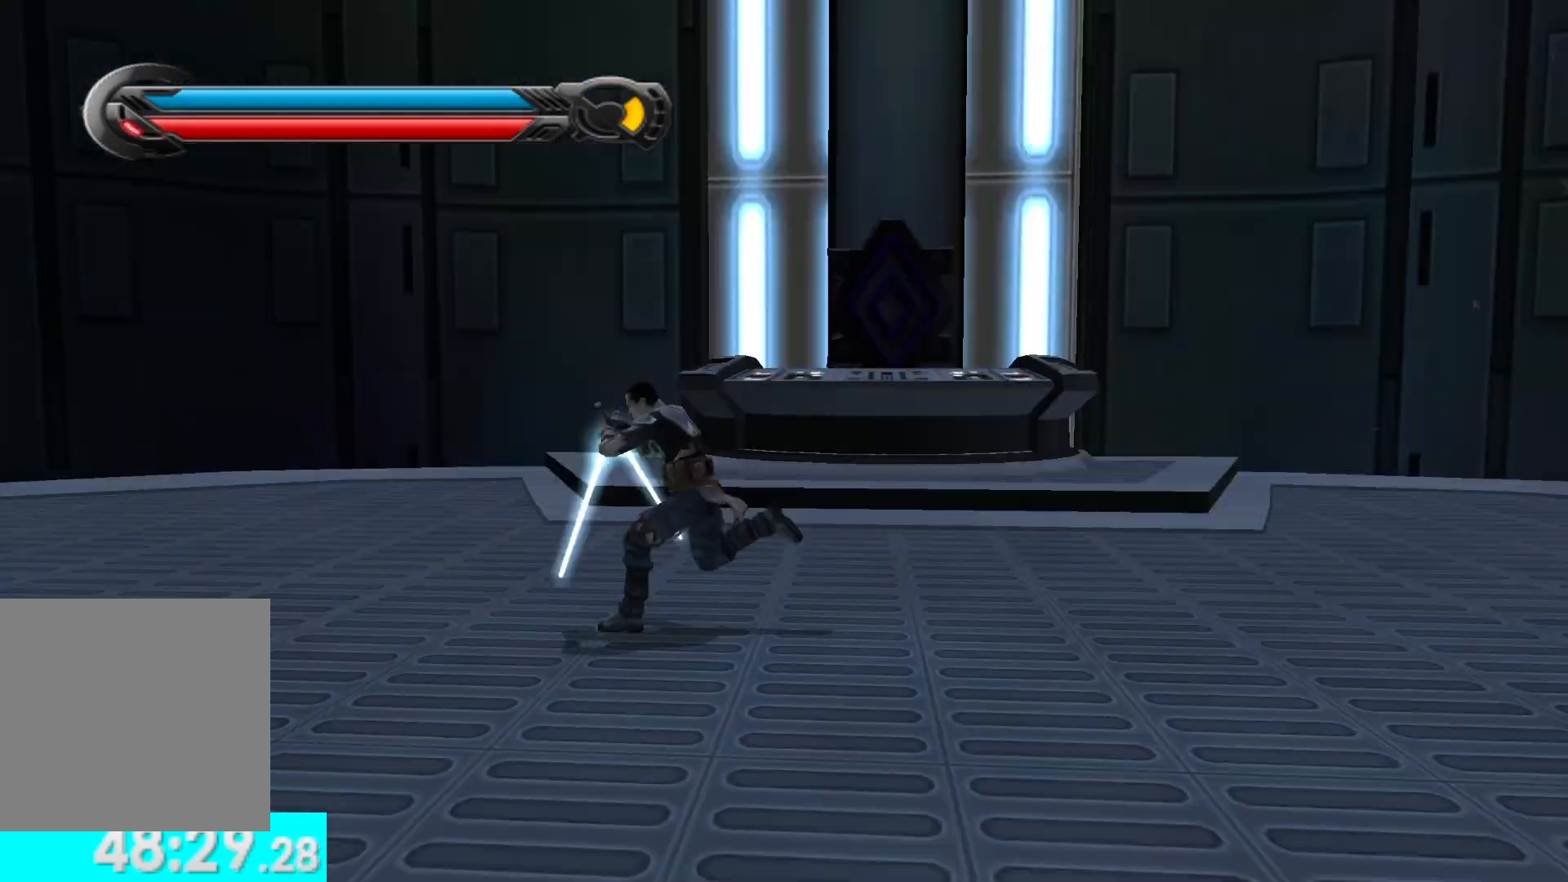
{"buttons": [], "left_stick": "down", "right_stick": "center", "button_events": []}
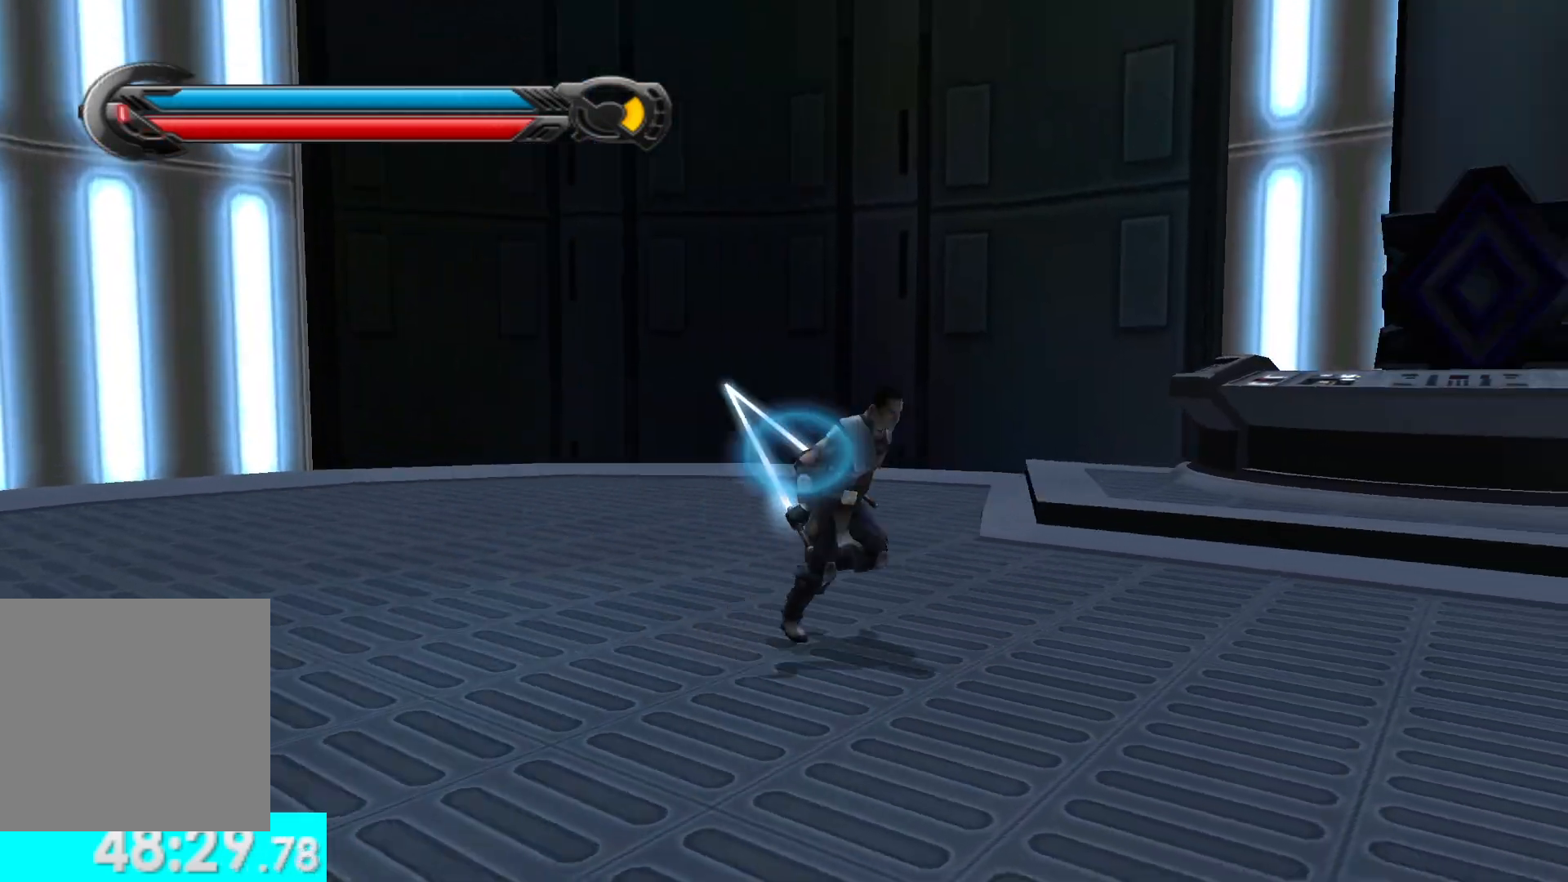
{"buttons": ["X", "Y"], "left_stick": "center", "right_stick": "center", "button_events": [[117, "Y", "down"], [317, "X", "down"]]}